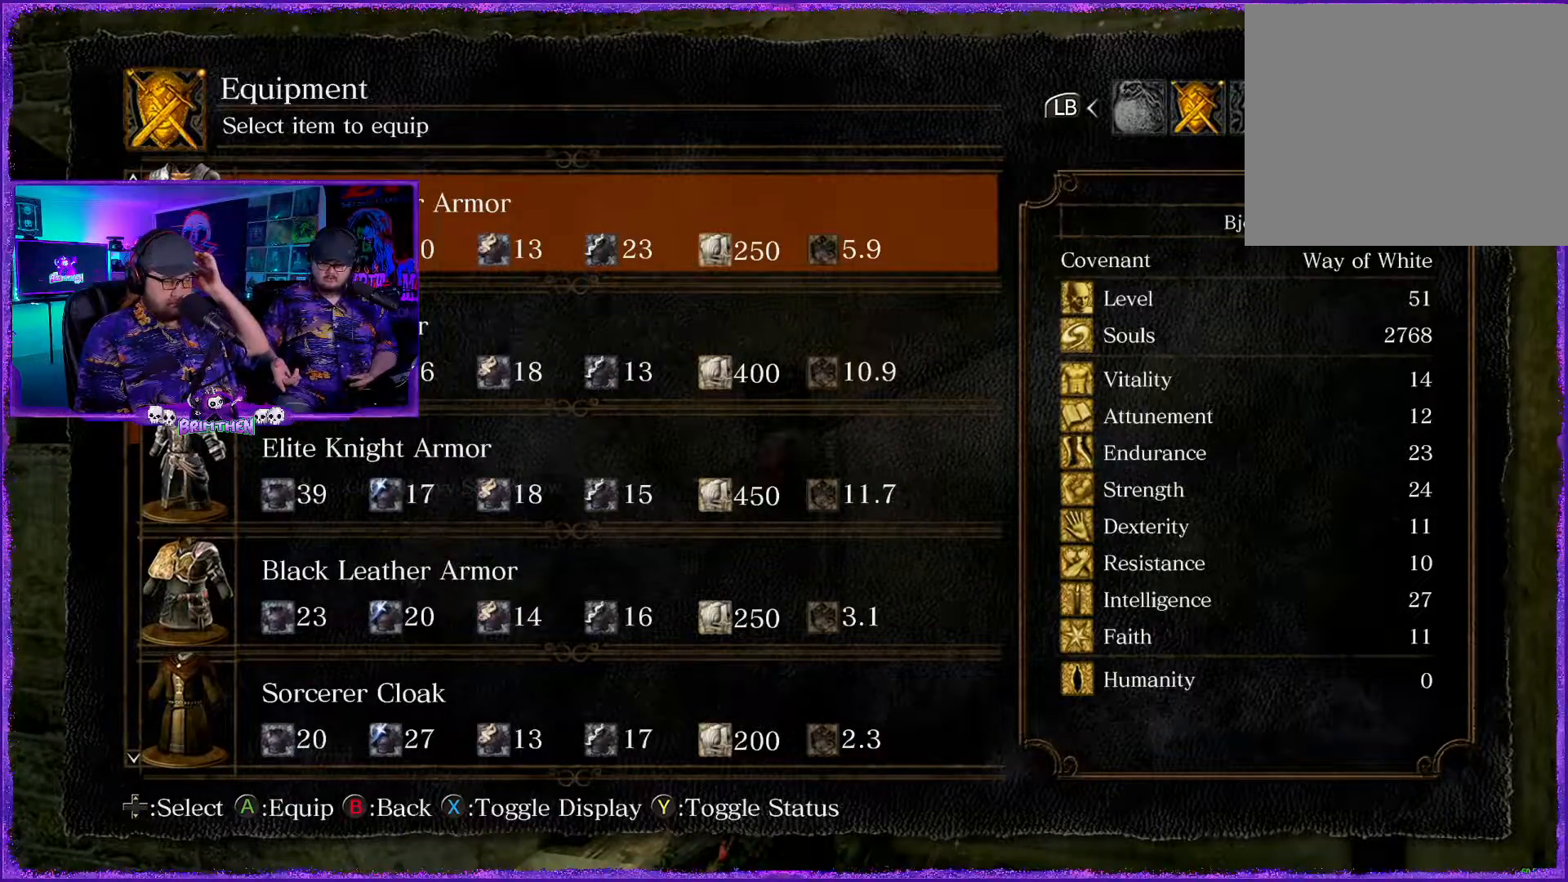
Gameplay with a controller (PlayStation layout); each line is a JSON object with the inputs held at the frame after it. "events" lists button and stick changes between this image and that frame as [ms after this image, input, new state], when the widget could be followed in between.
{"buttons": [], "left_stick": "center", "right_stick": "center", "events": []}
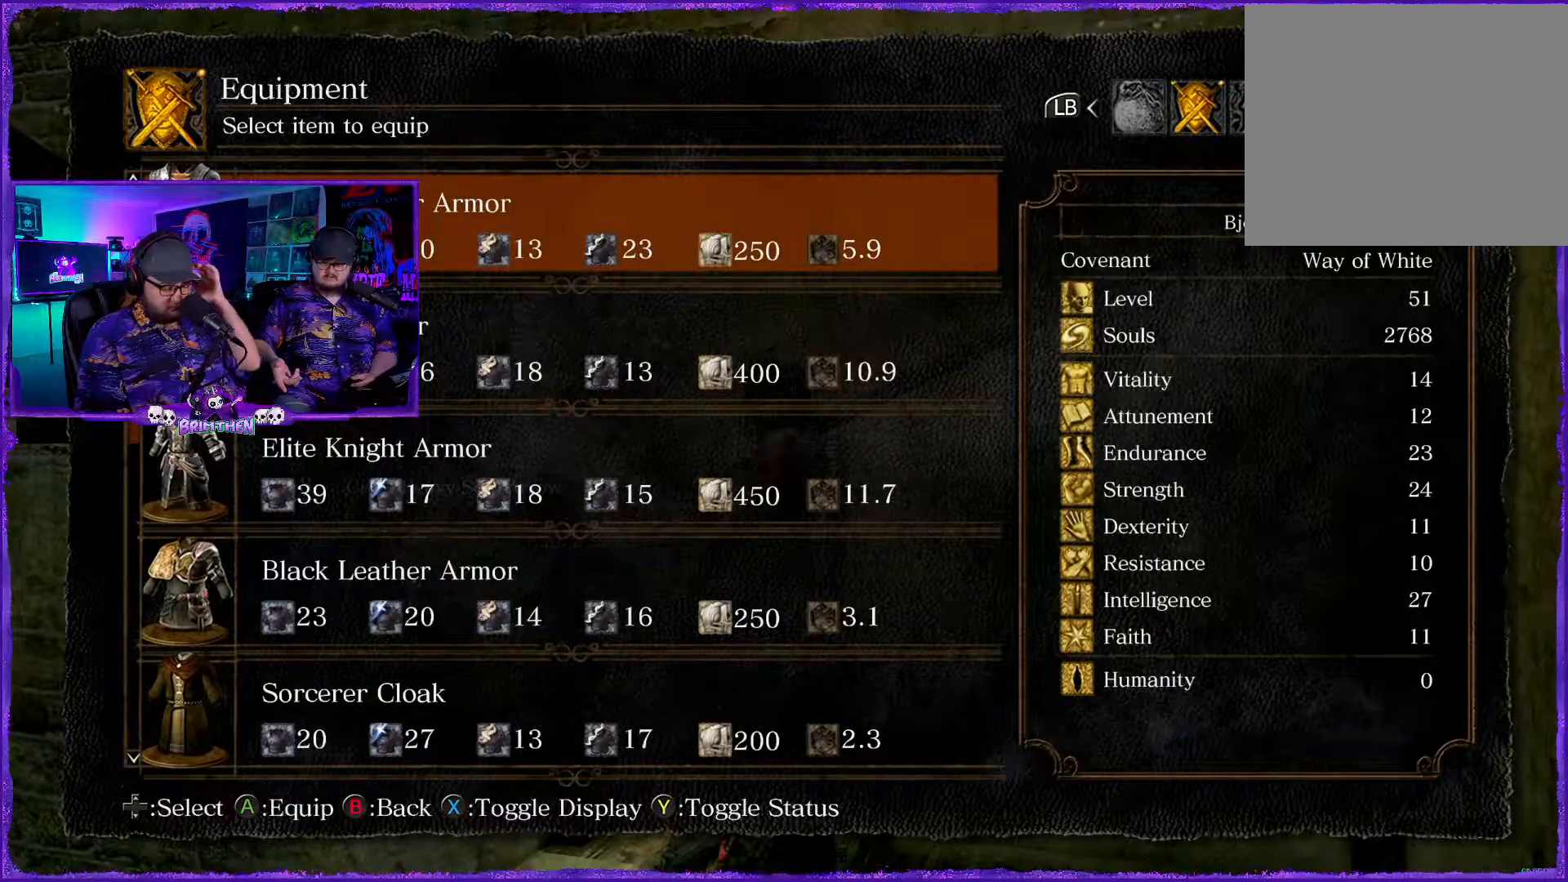
{"buttons": [], "left_stick": "center", "right_stick": "center", "events": []}
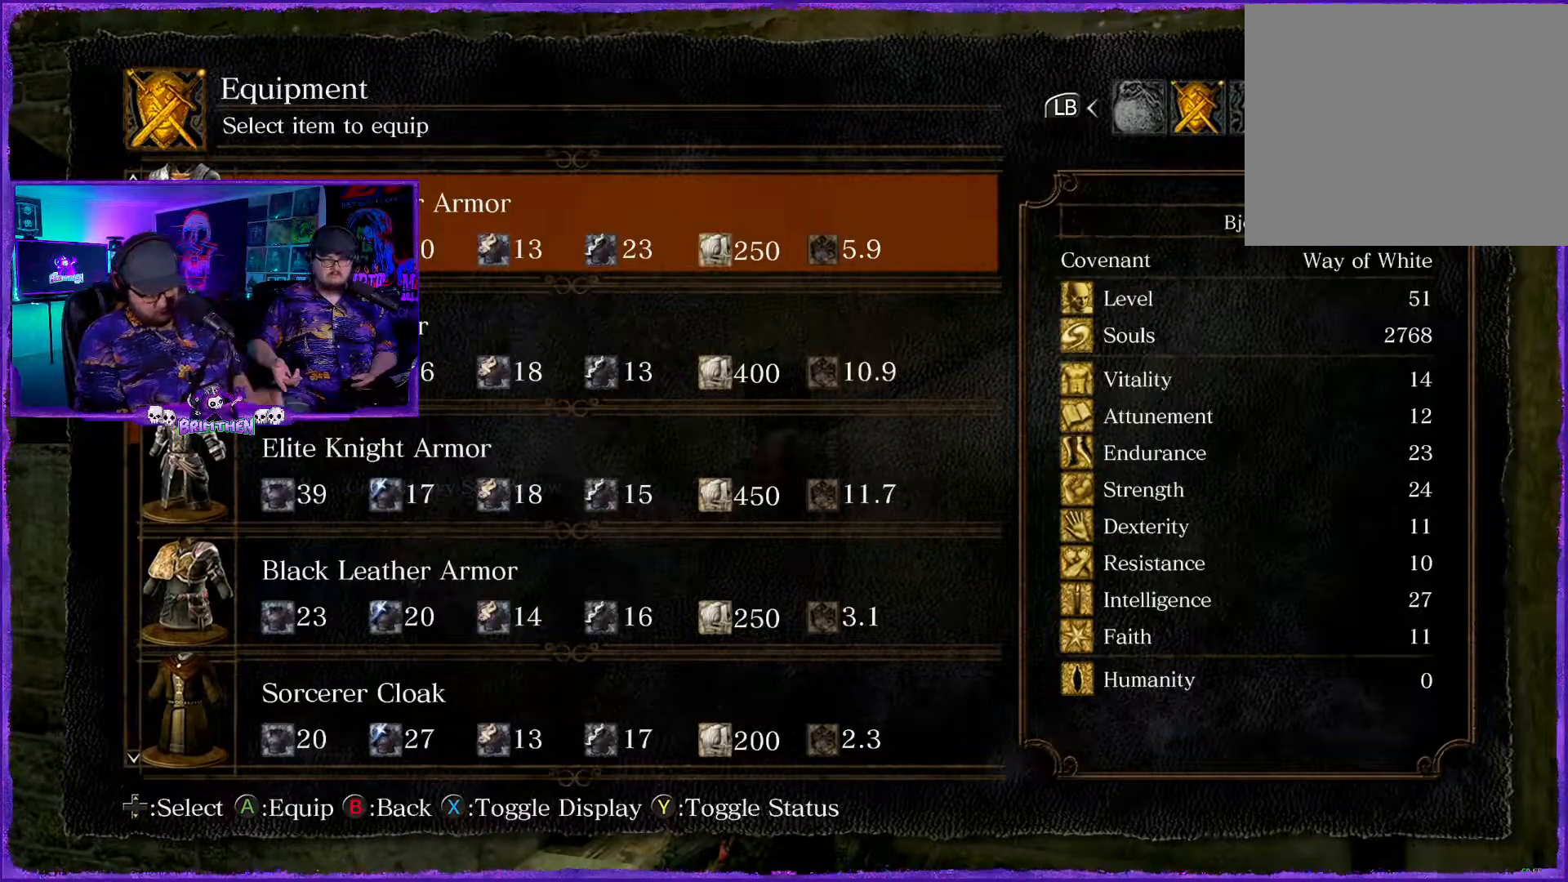
{"buttons": [], "left_stick": "center", "right_stick": "center", "events": []}
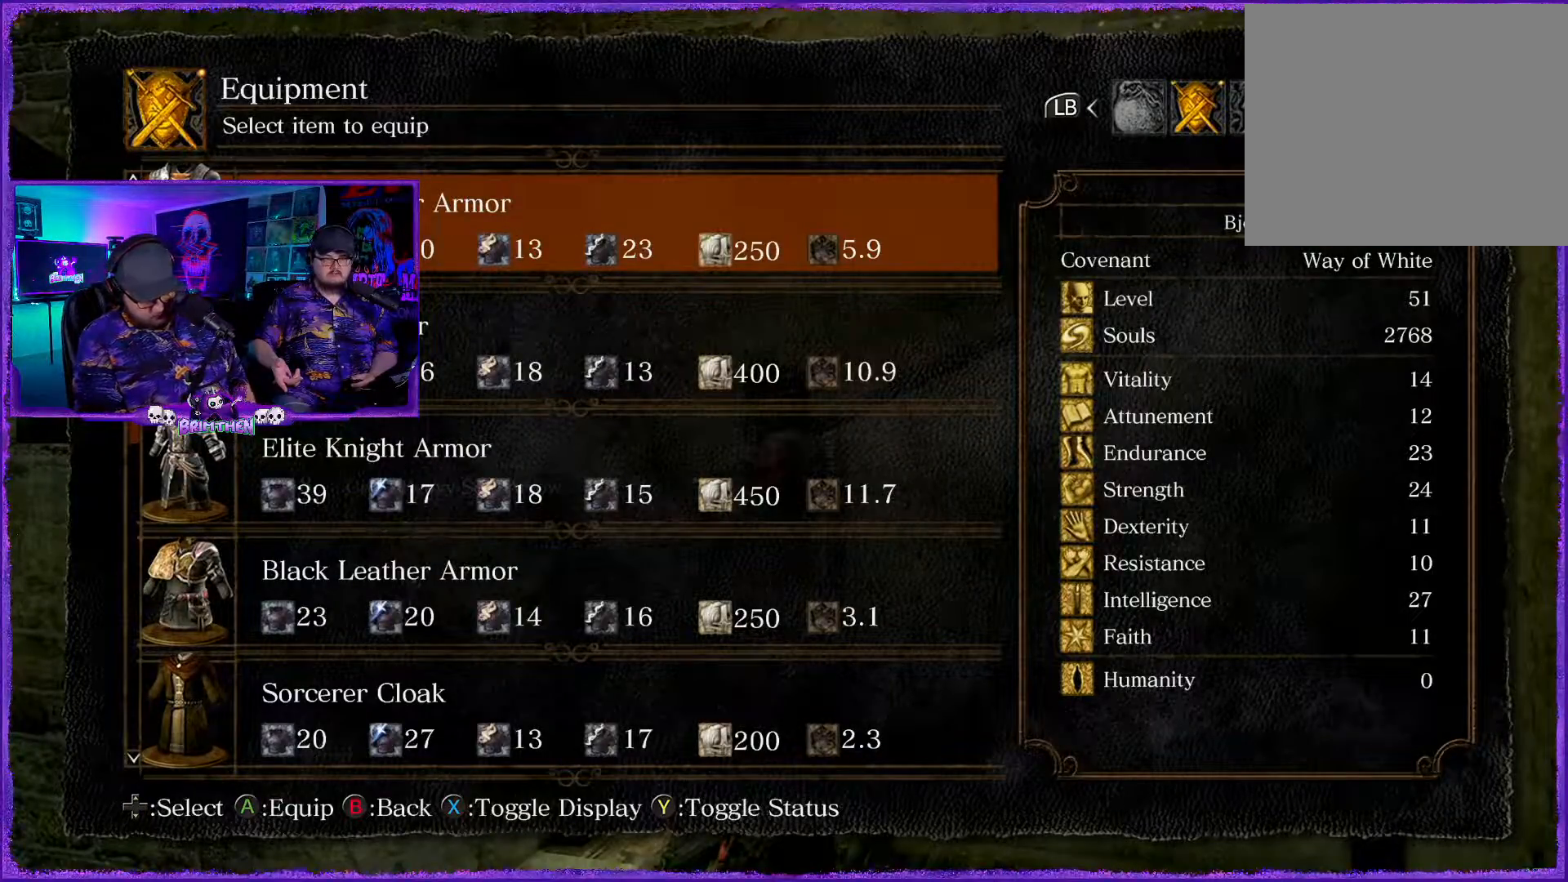
{"buttons": [], "left_stick": "center", "right_stick": "center", "events": []}
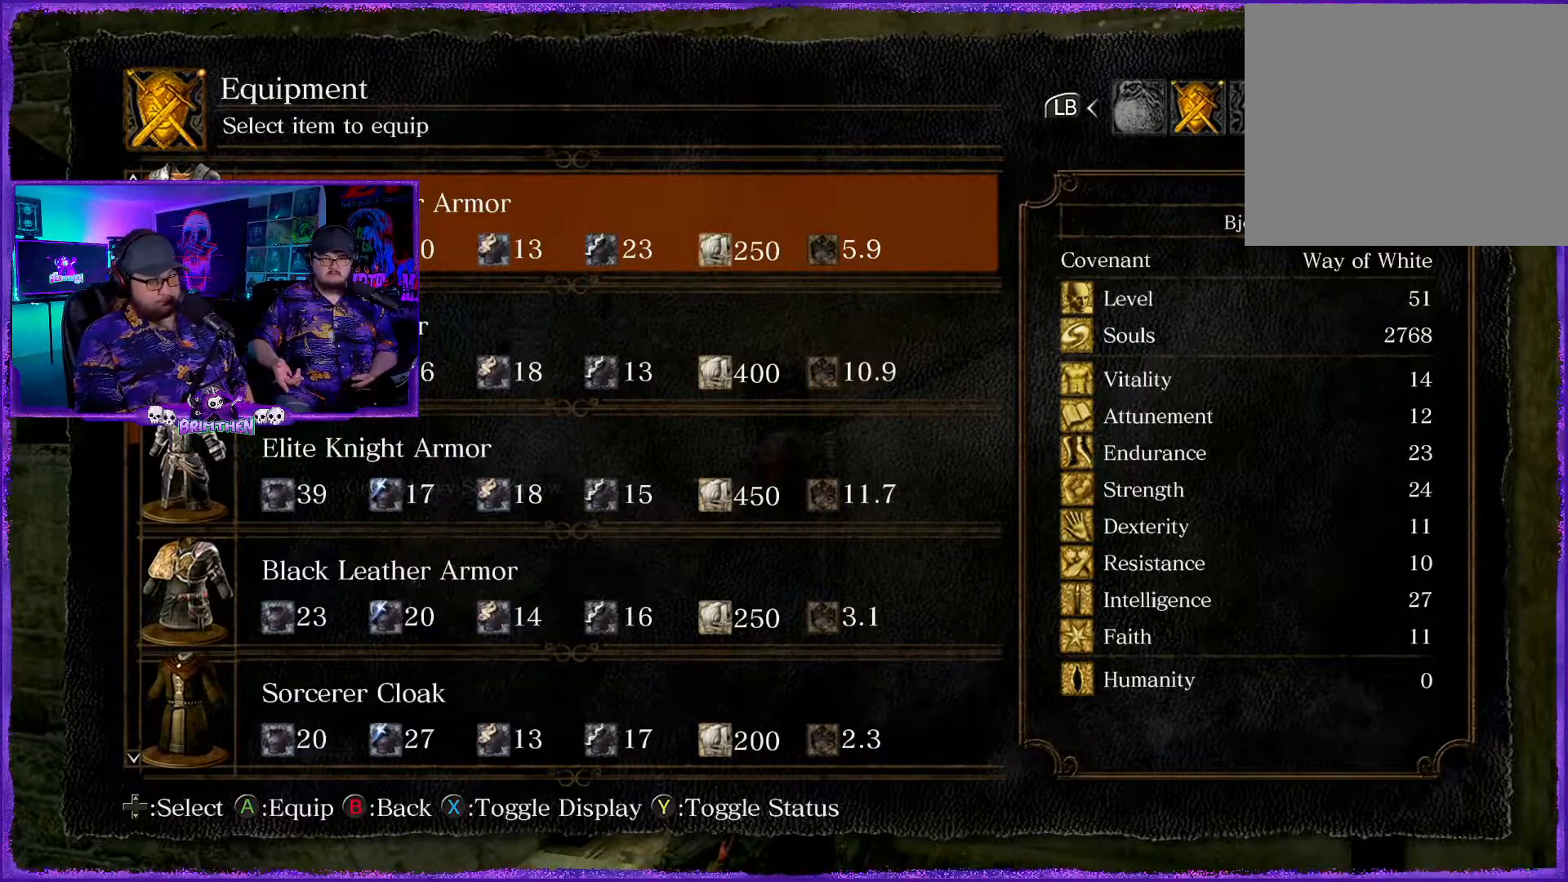
{"buttons": [], "left_stick": "center", "right_stick": "center", "events": [[317, "R3", "down"], [383, "R3", "up"]]}
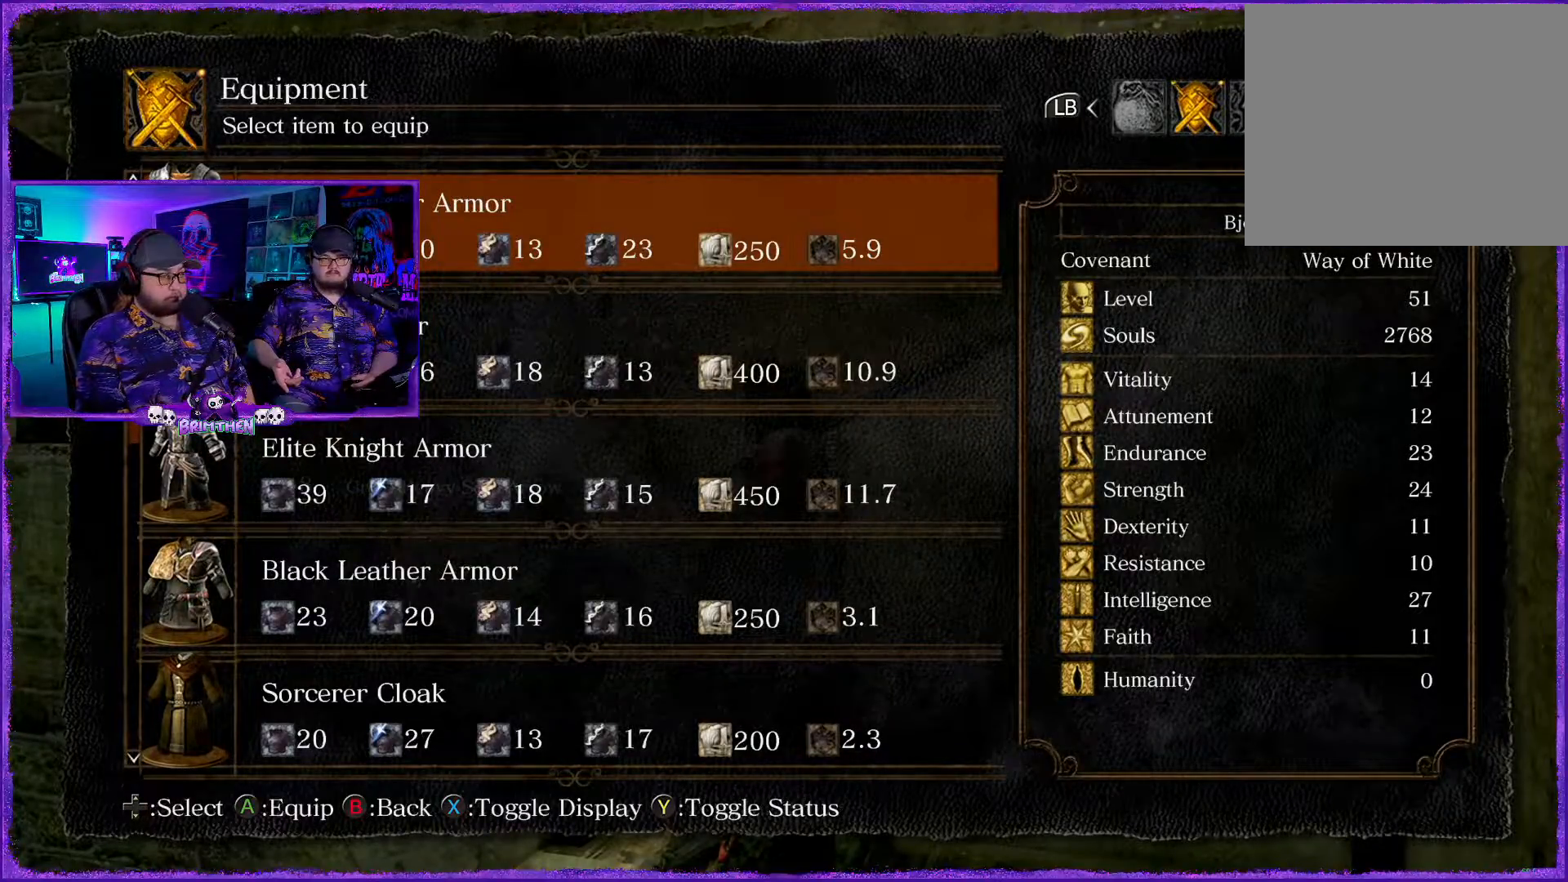
{"buttons": [], "left_stick": "center", "right_stick": "center", "events": []}
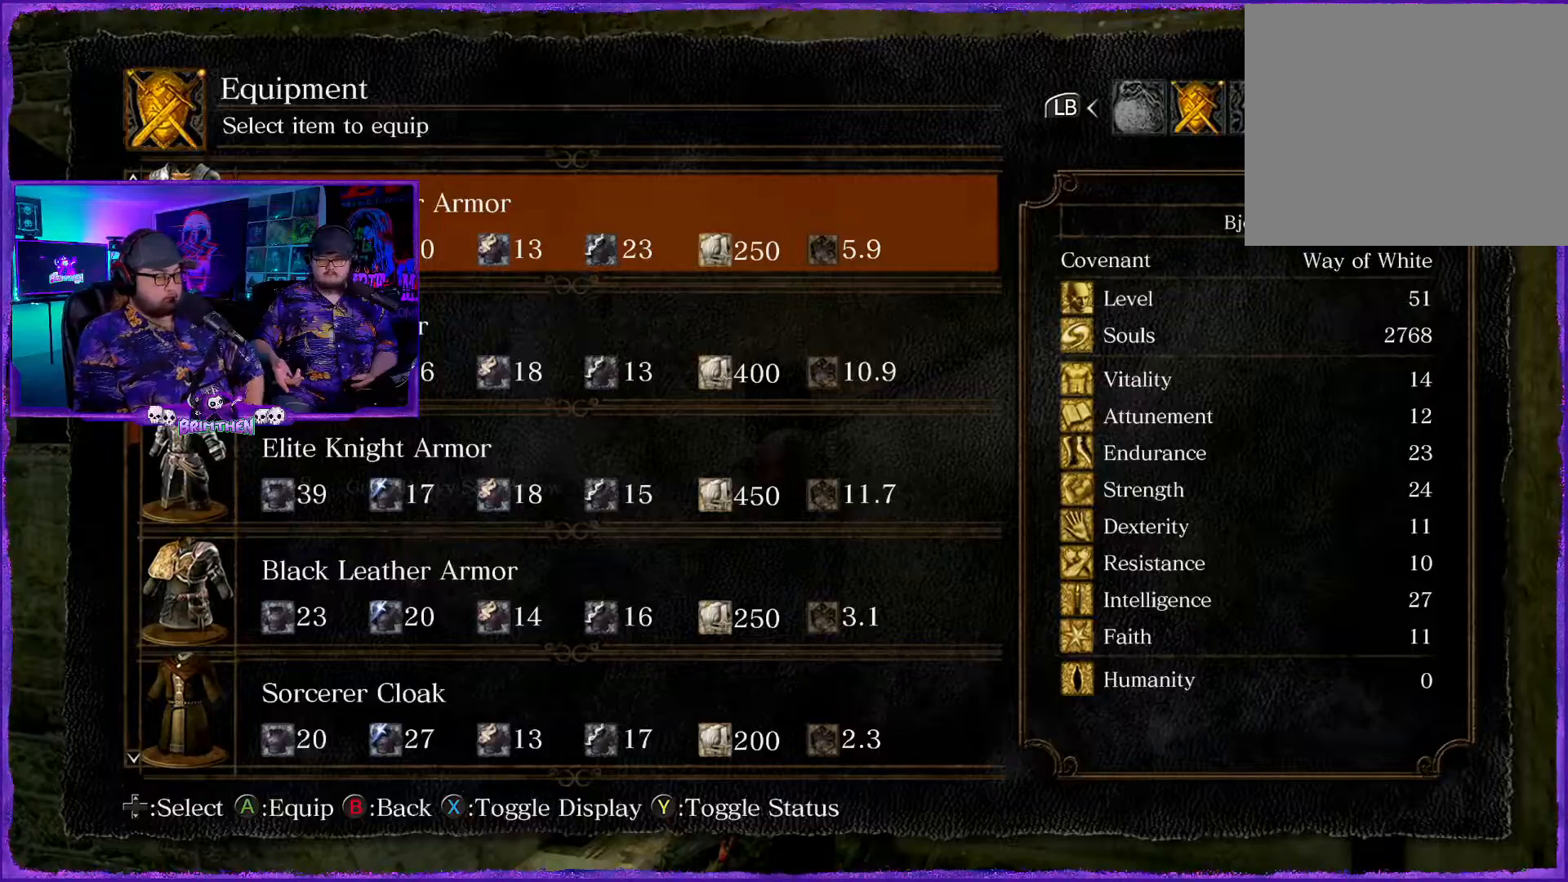
{"buttons": [], "left_stick": "center", "right_stick": "center", "events": []}
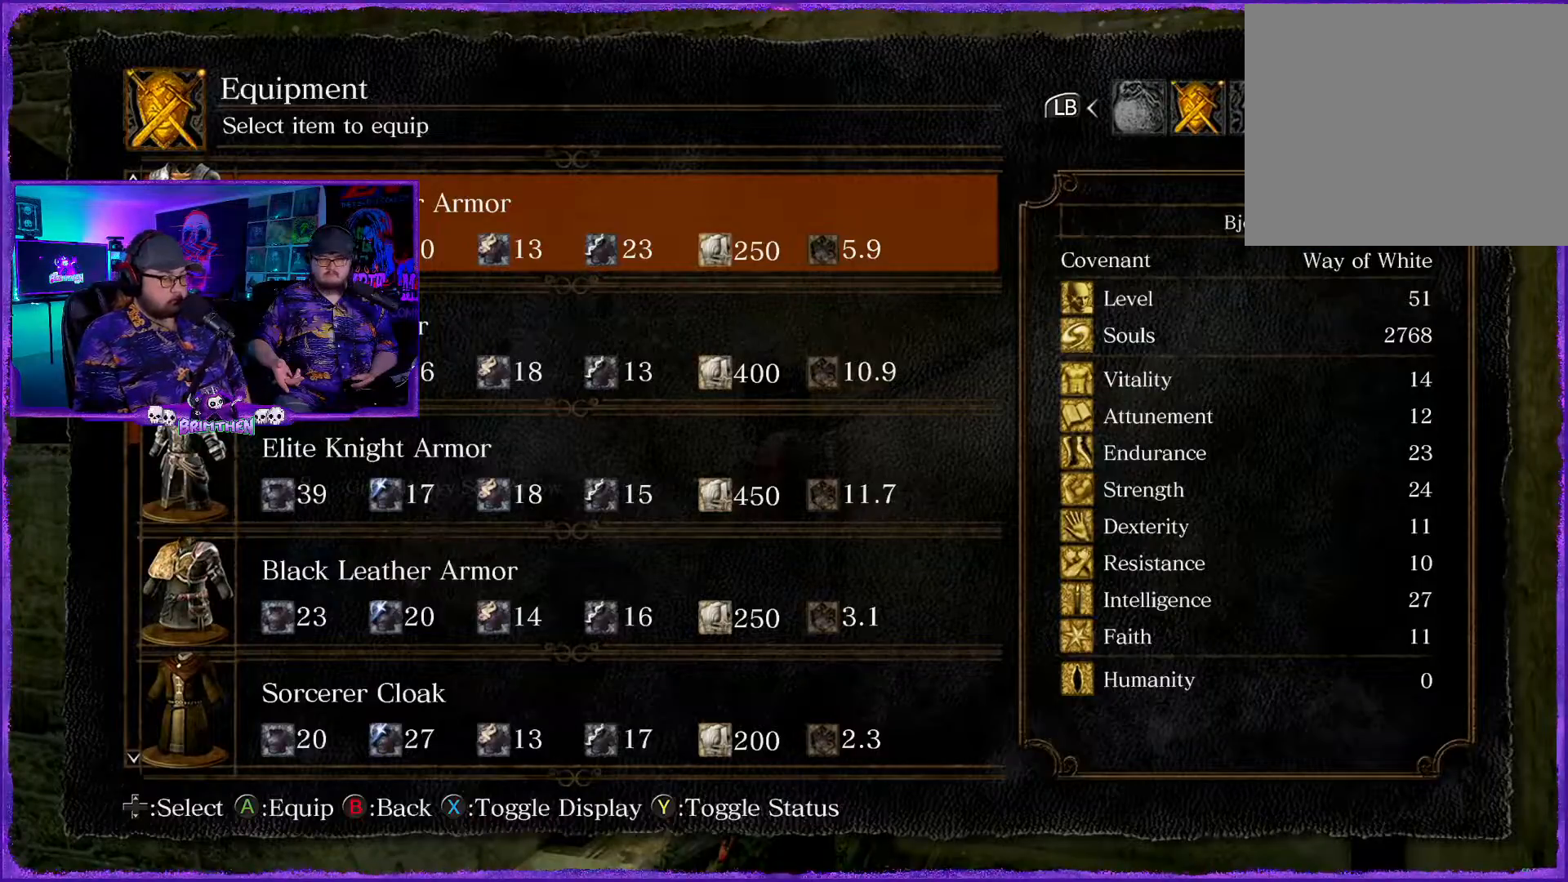
{"buttons": [], "left_stick": "center", "right_stick": "center", "events": []}
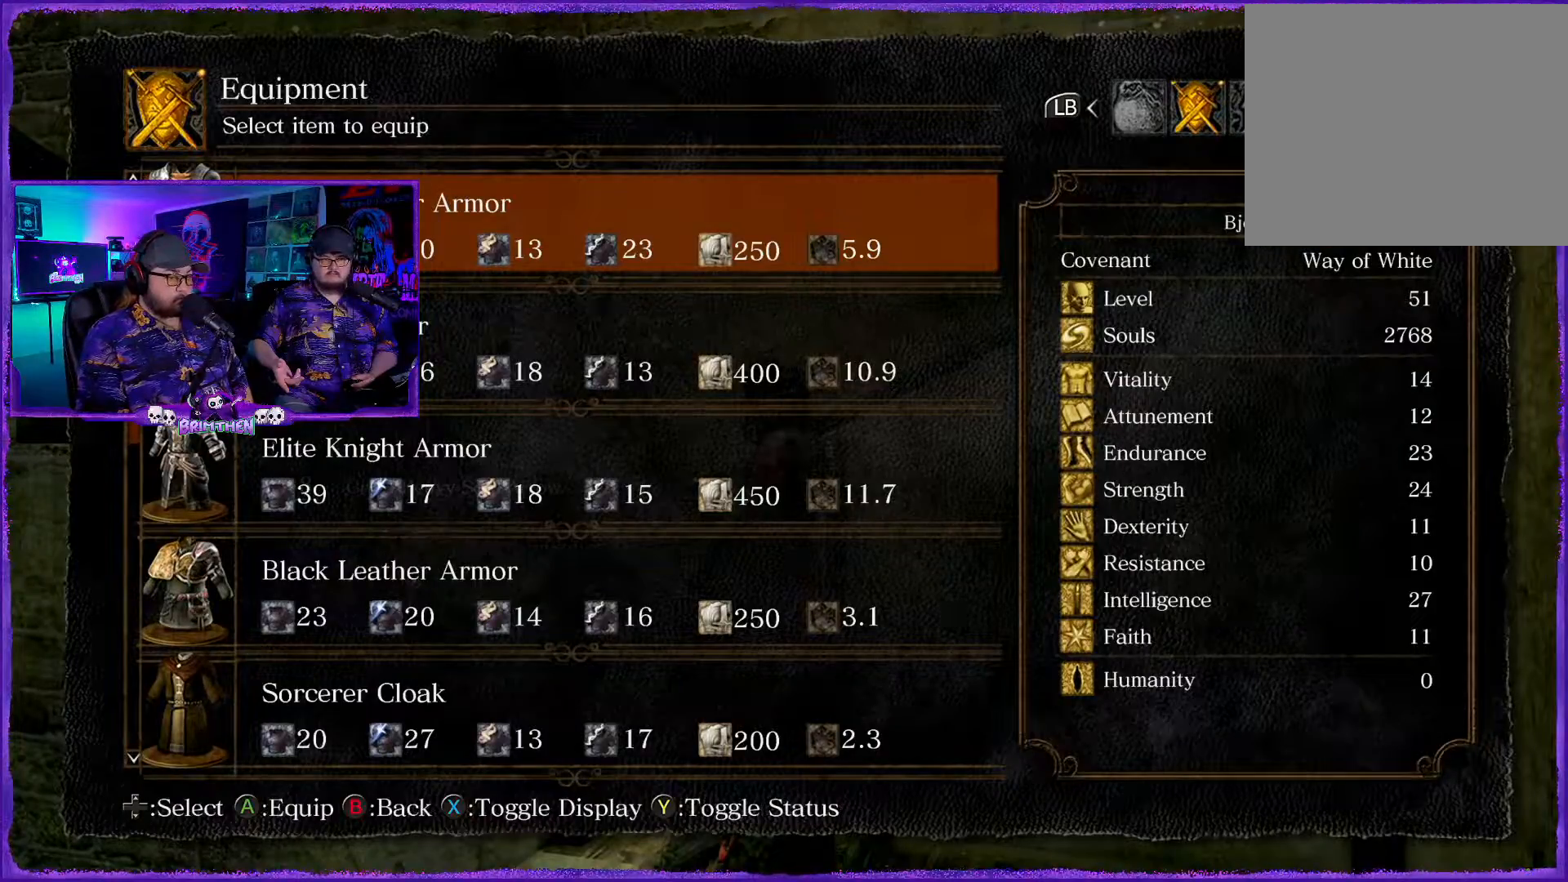
{"buttons": [], "left_stick": "center", "right_stick": "center", "events": []}
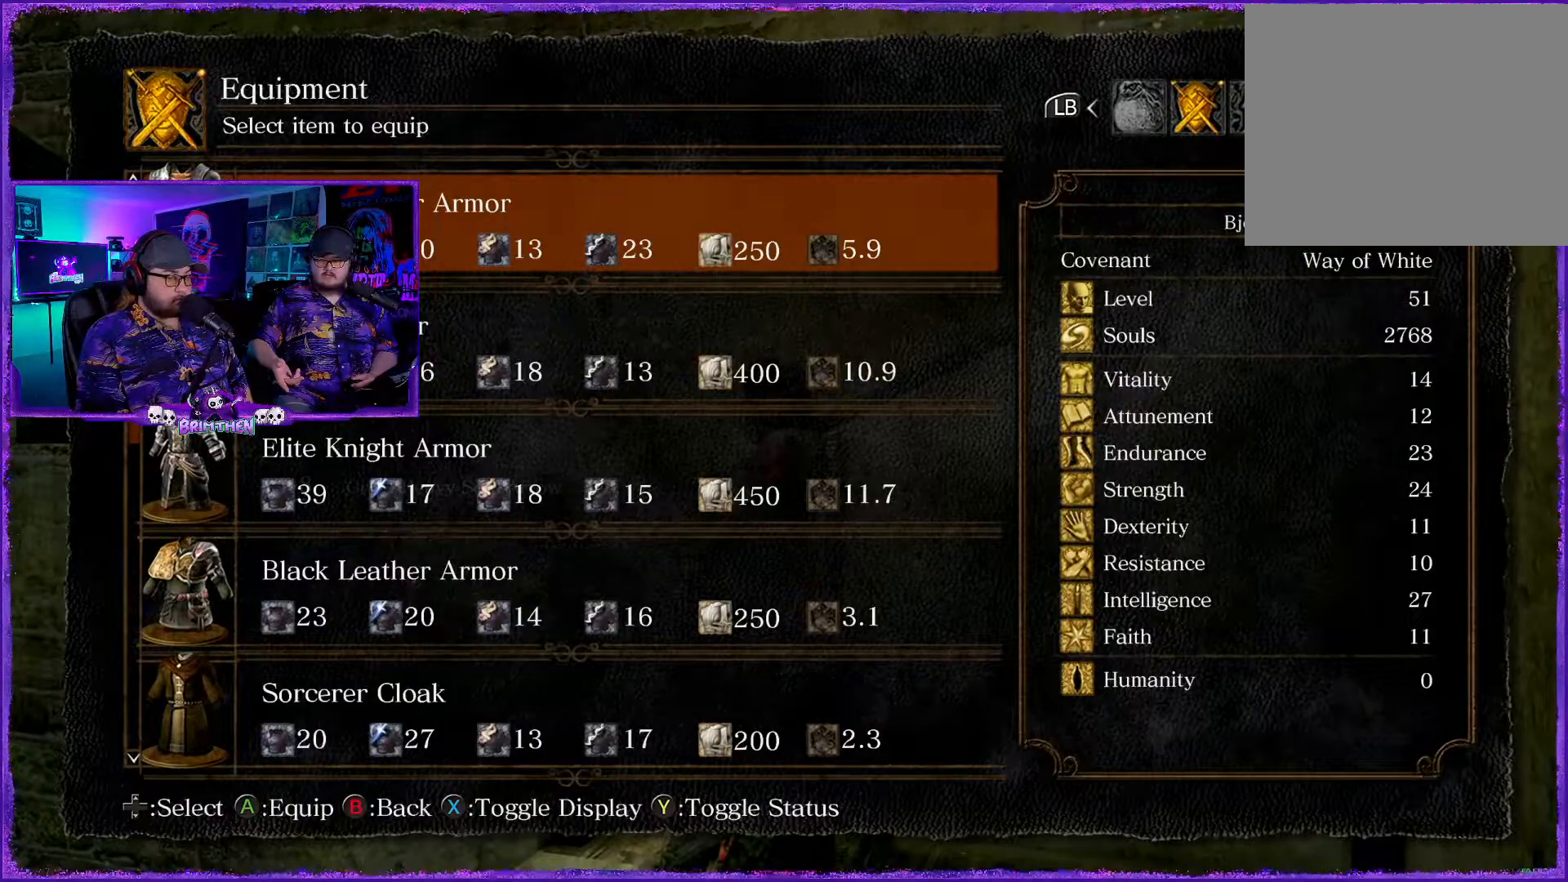
{"buttons": [], "left_stick": "center", "right_stick": "center", "events": []}
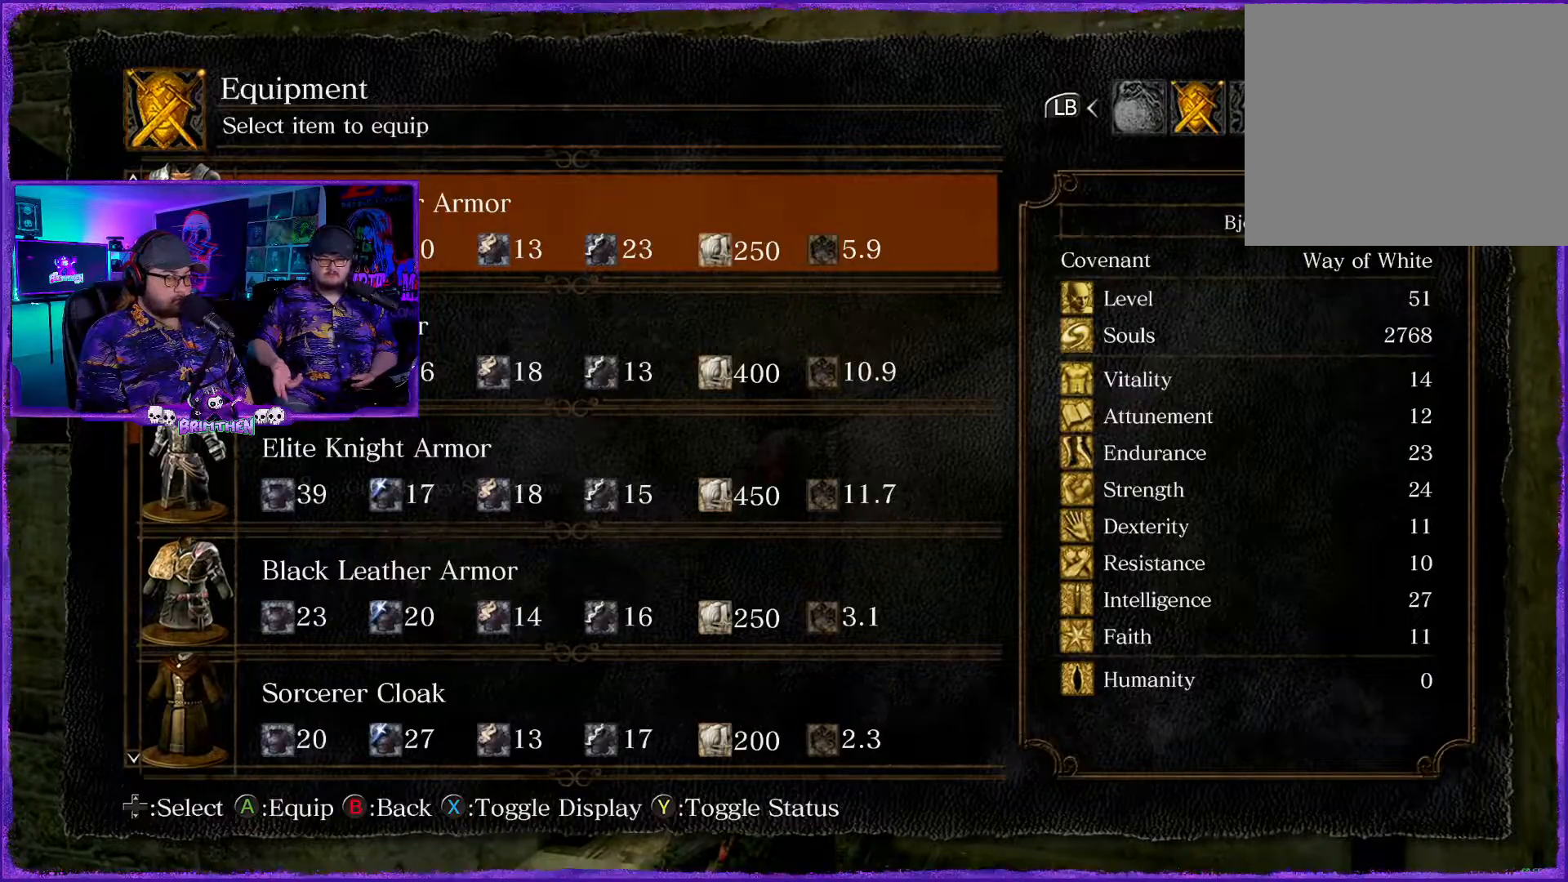
{"buttons": [], "left_stick": "center", "right_stick": "center", "events": []}
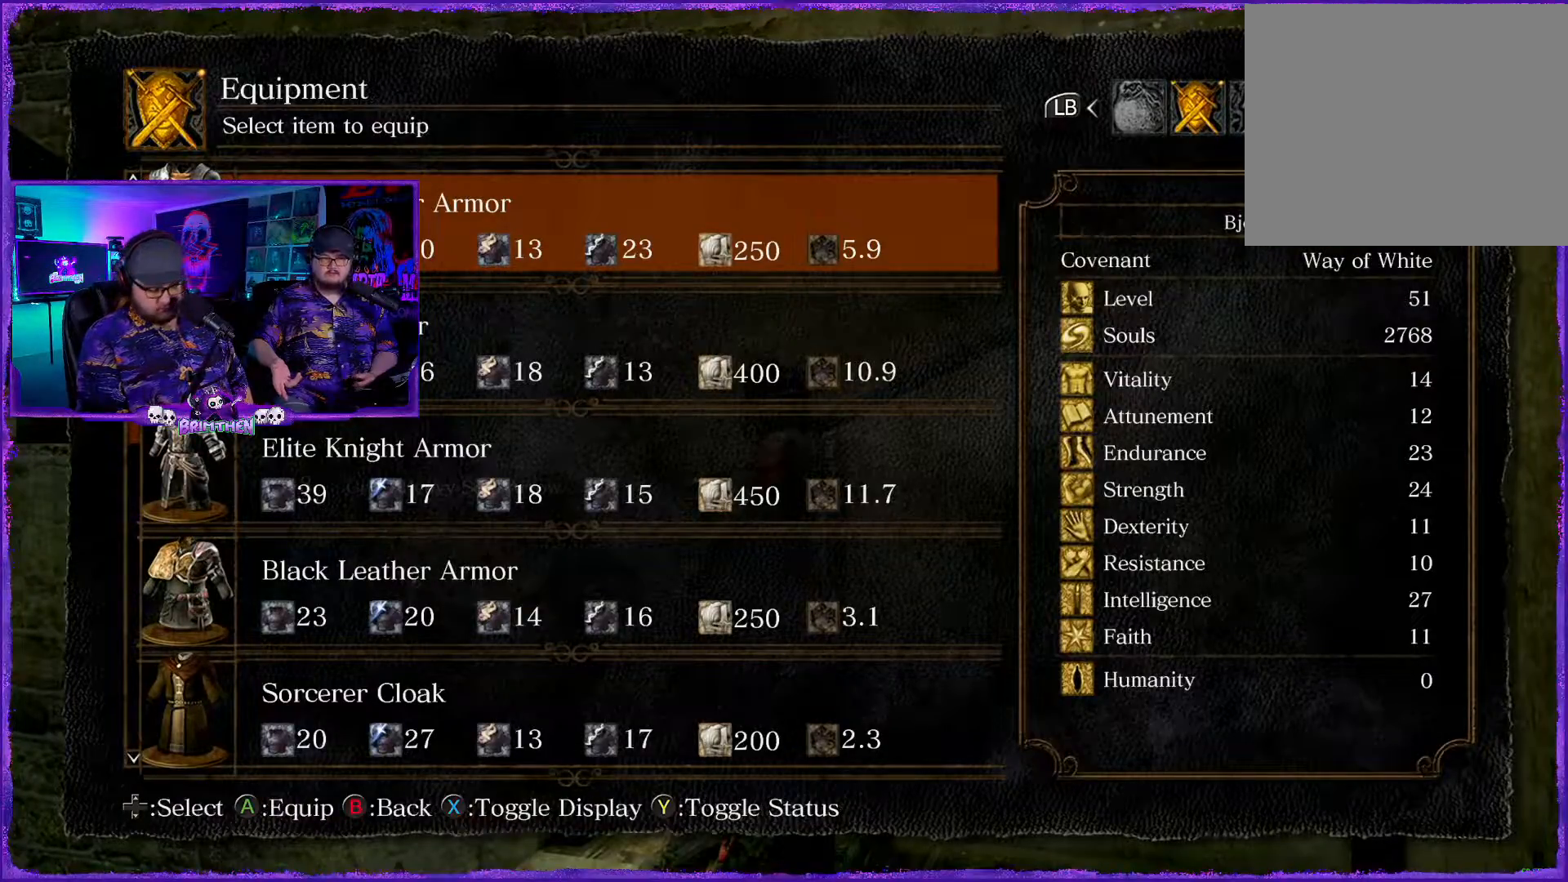
{"buttons": ["TRIANGLE"], "left_stick": "center", "right_stick": "center", "events": [[434, "TRIANGLE", "down"]]}
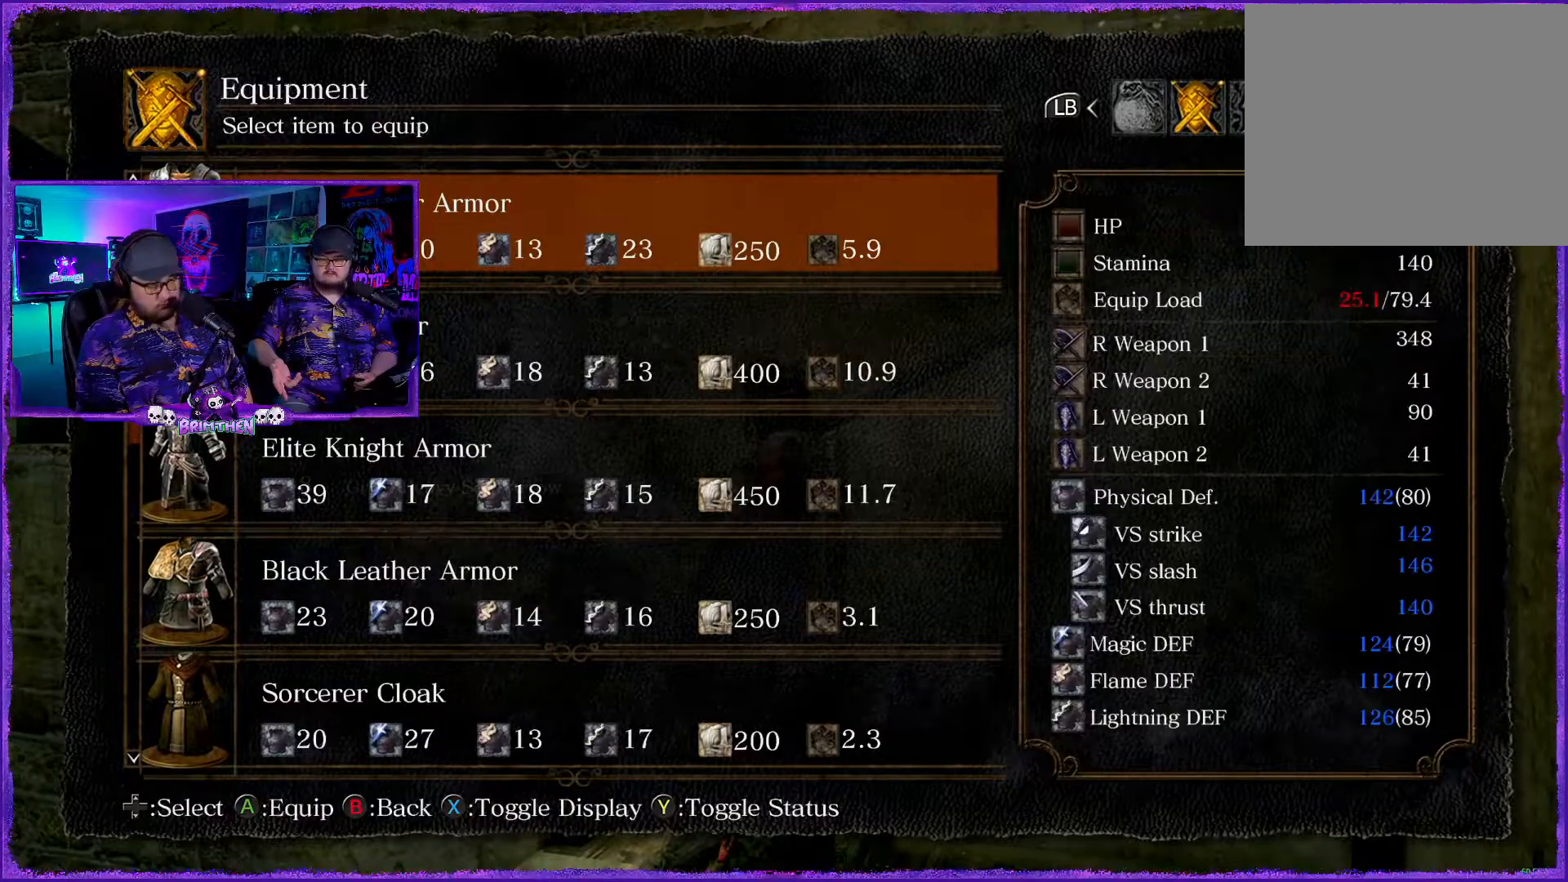
{"buttons": [], "left_stick": "center", "right_stick": "center", "events": [[67, "TRIANGLE", "up"]]}
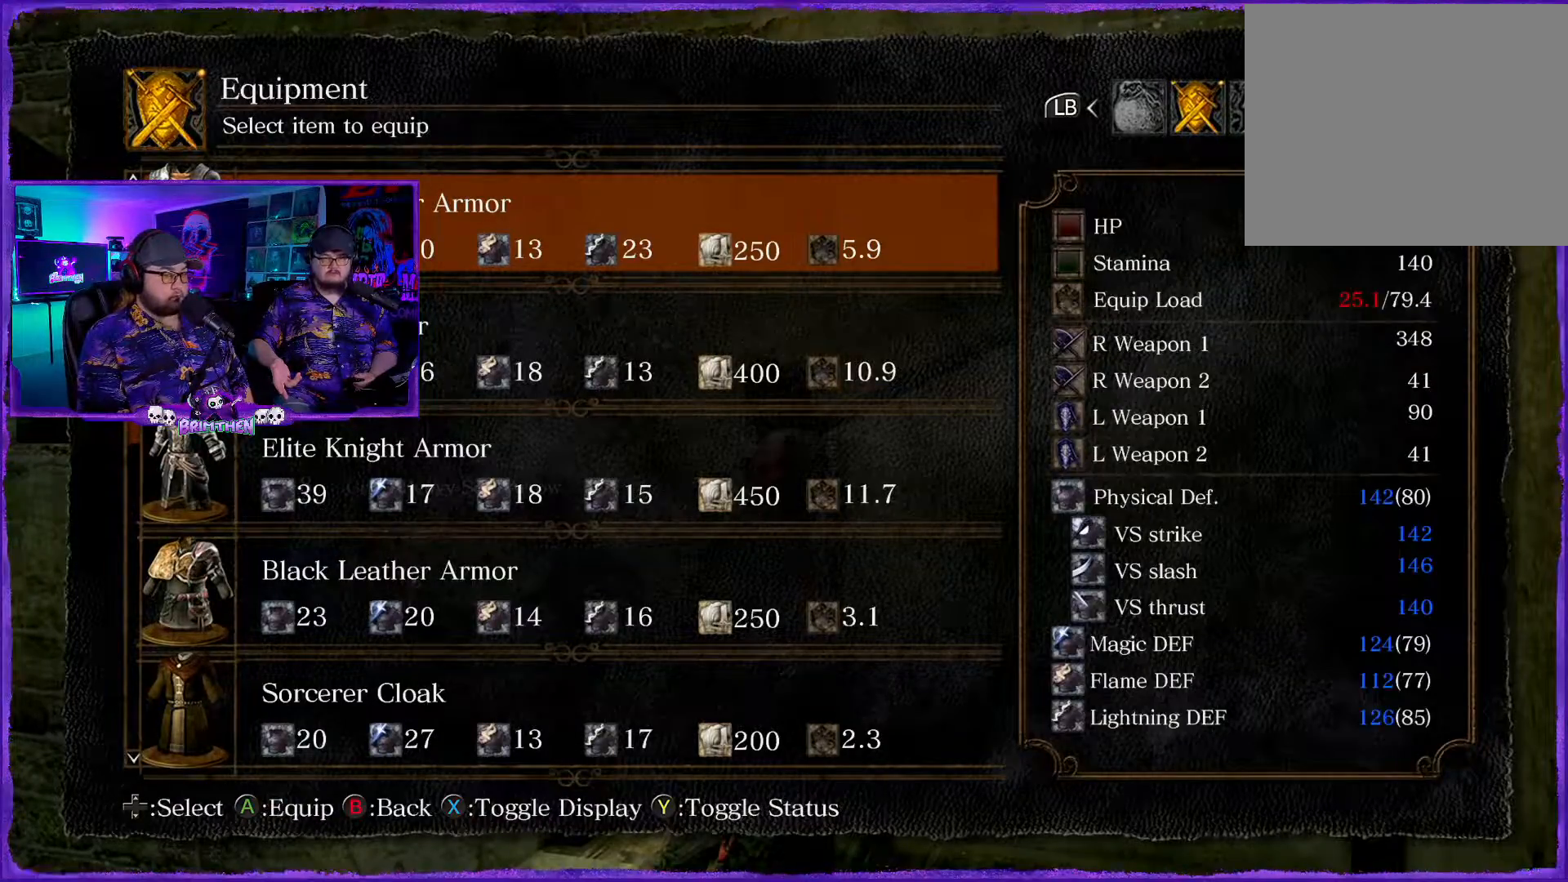
{"buttons": [], "left_stick": "center", "right_stick": "center", "events": []}
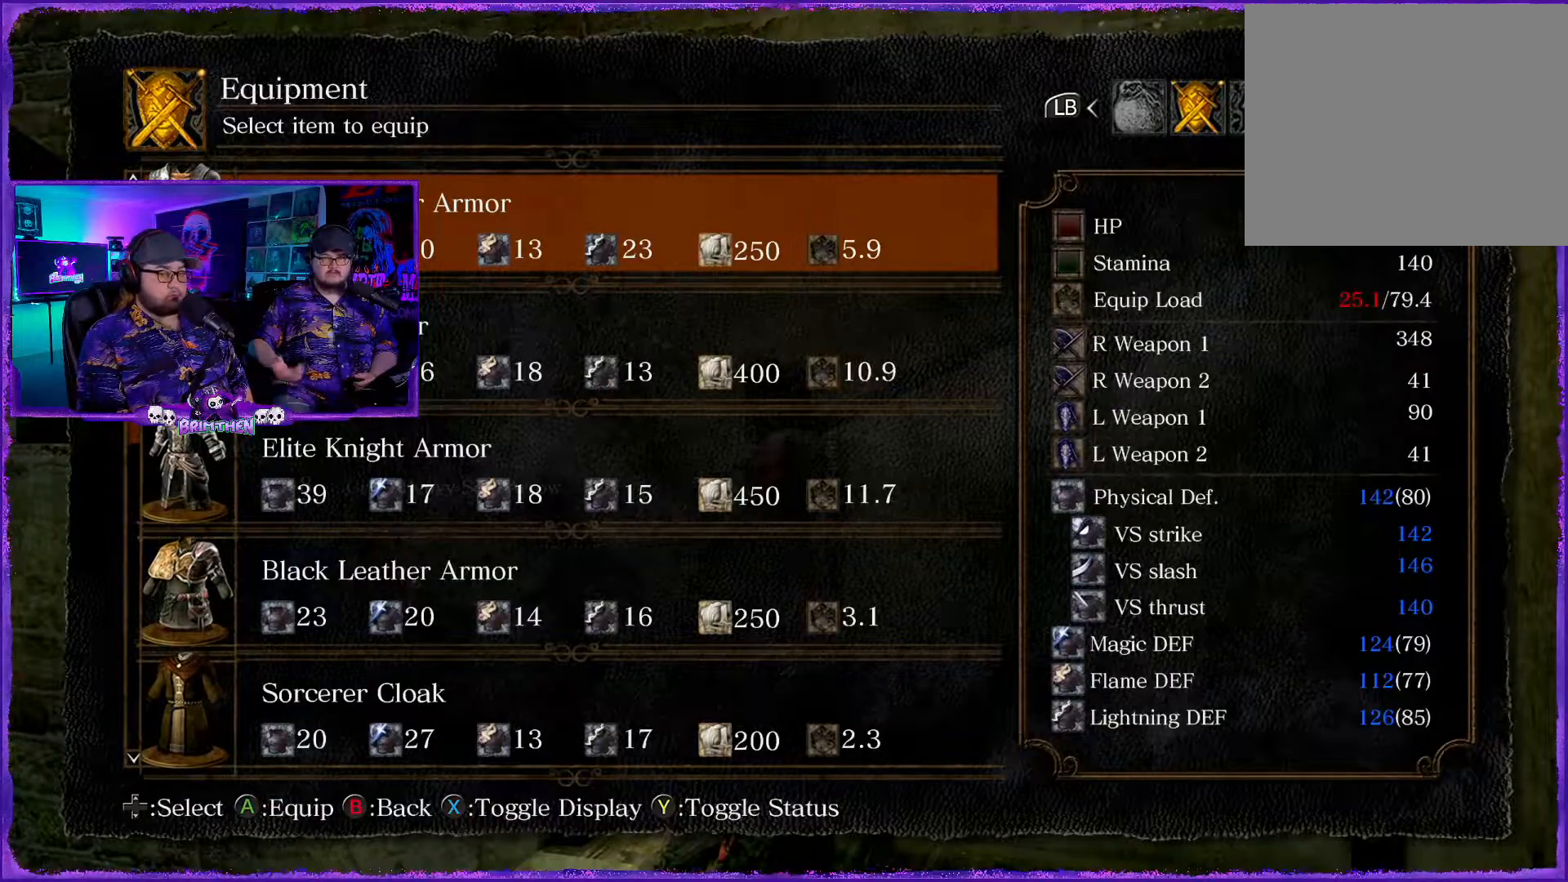
{"buttons": [], "left_stick": "center", "right_stick": "center", "events": []}
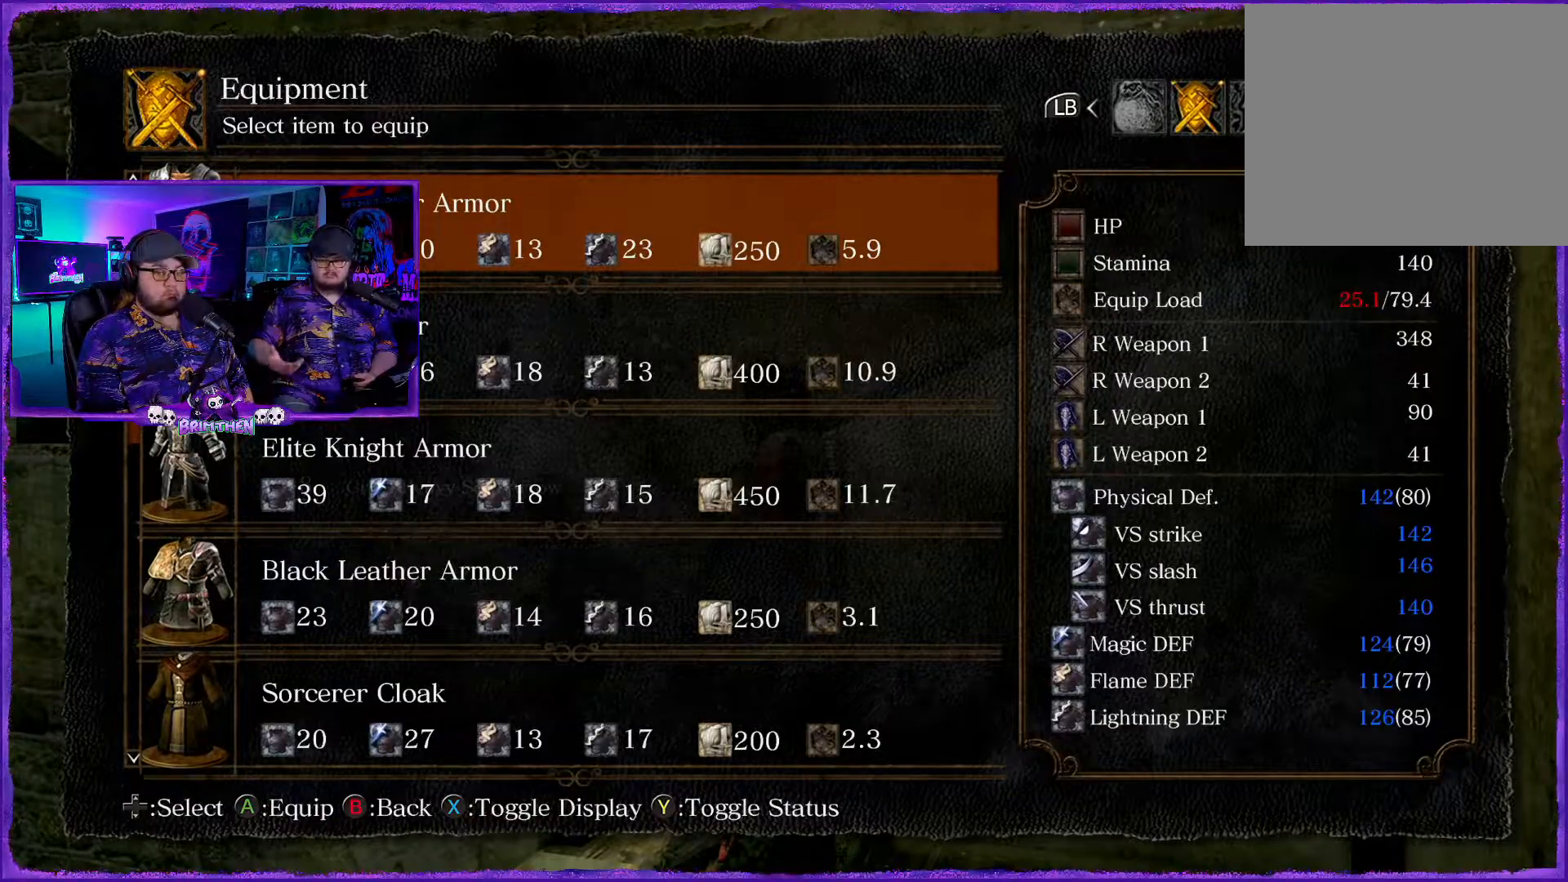
{"buttons": [], "left_stick": "center", "right_stick": "center", "events": [[217, "SQUARE", "down"], [351, "SQUARE", "up"]]}
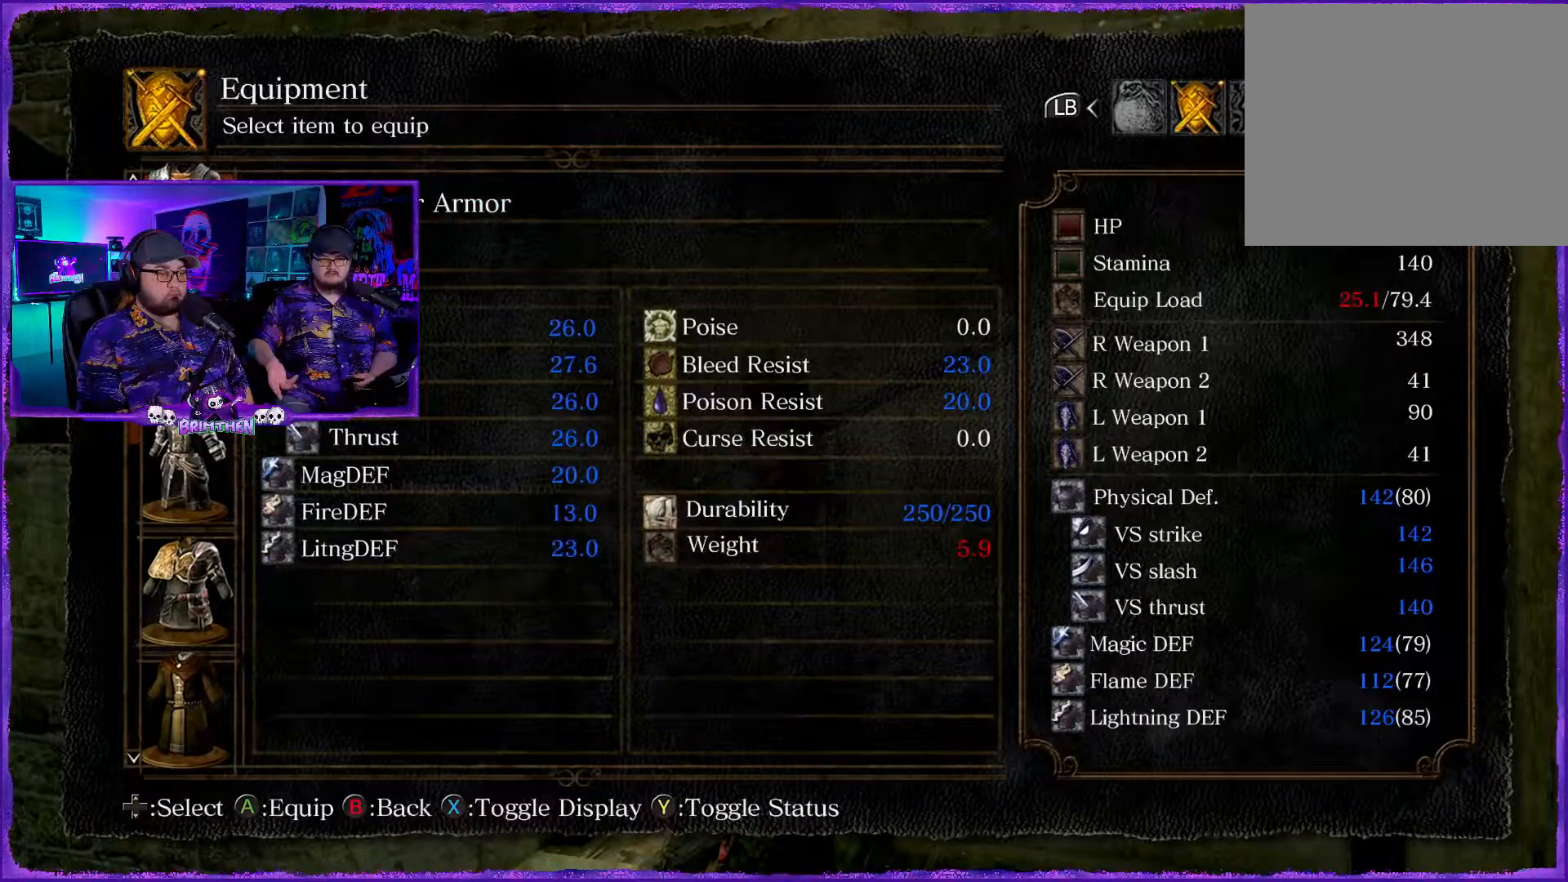
{"buttons": [], "left_stick": "center", "right_stick": "center", "events": []}
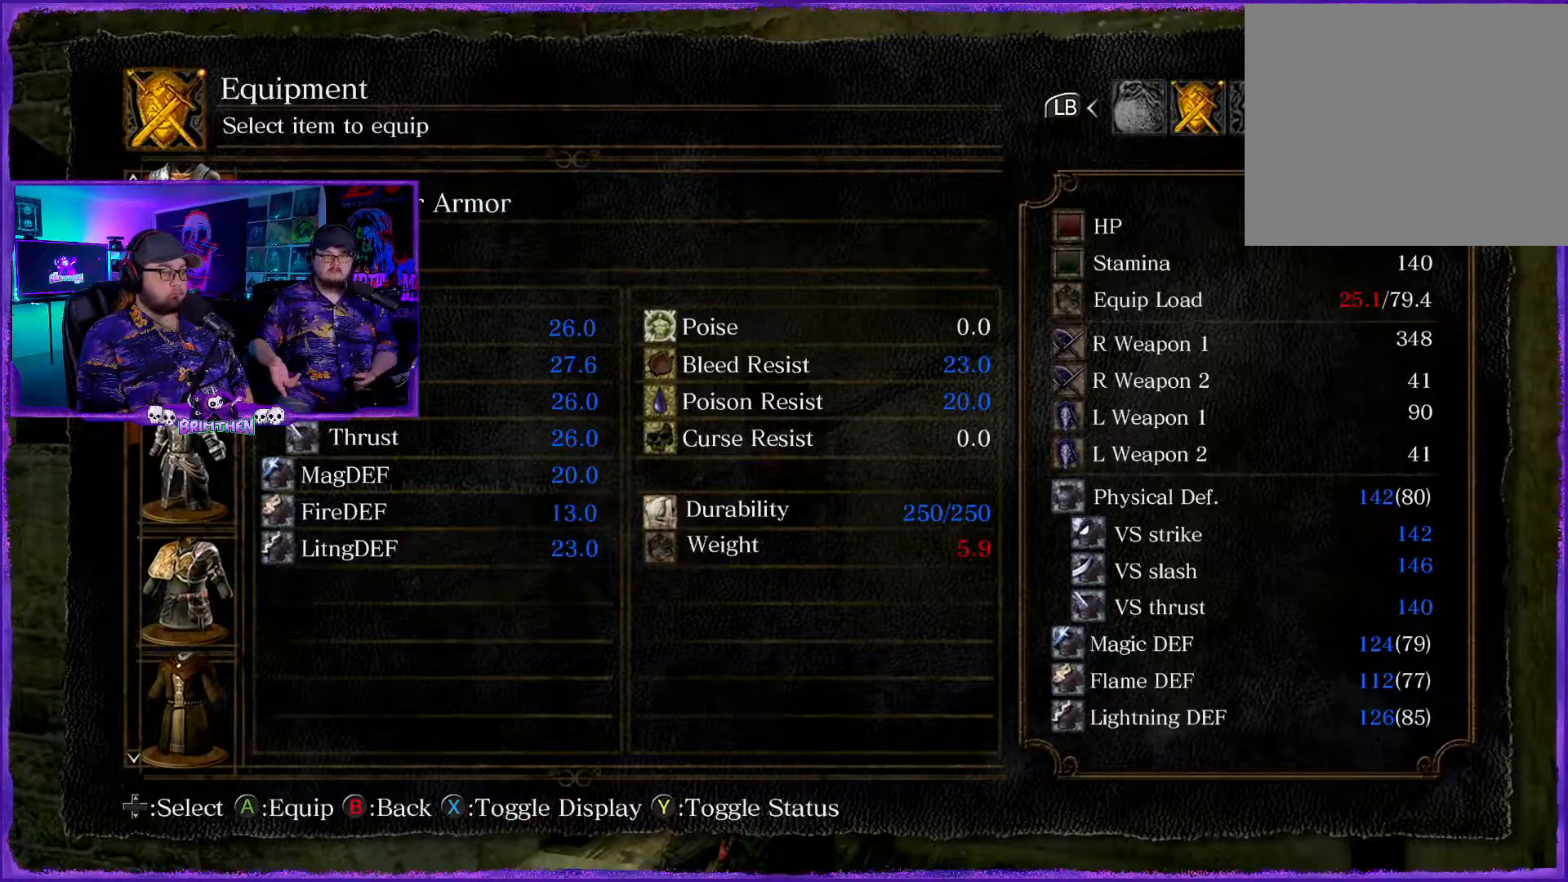
{"buttons": [], "left_stick": "center", "right_stick": "center", "events": []}
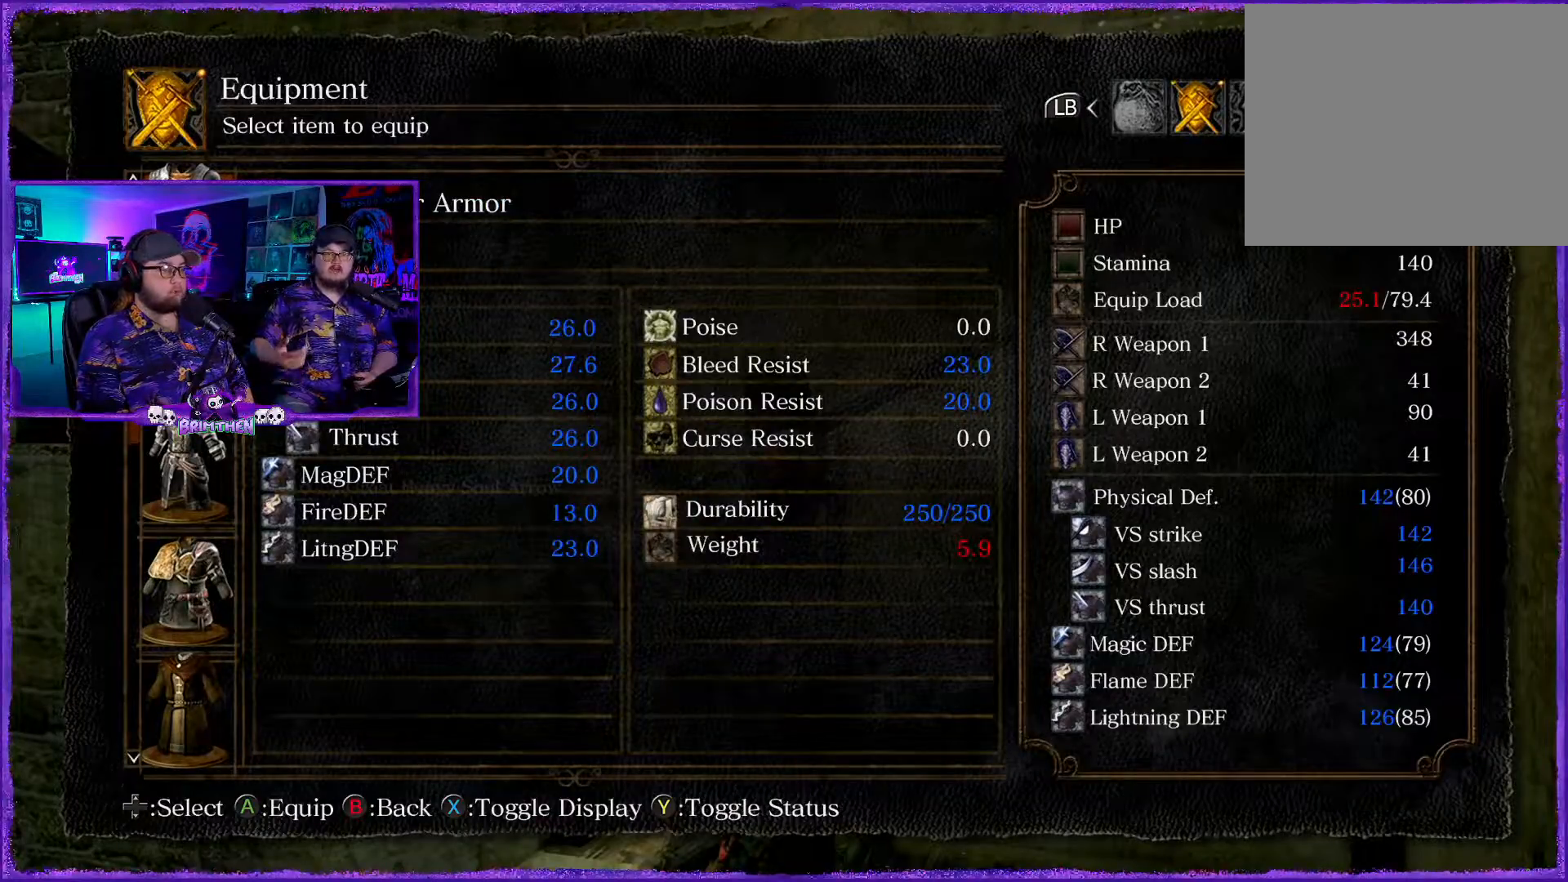
{"buttons": [], "left_stick": "center", "right_stick": "center", "events": []}
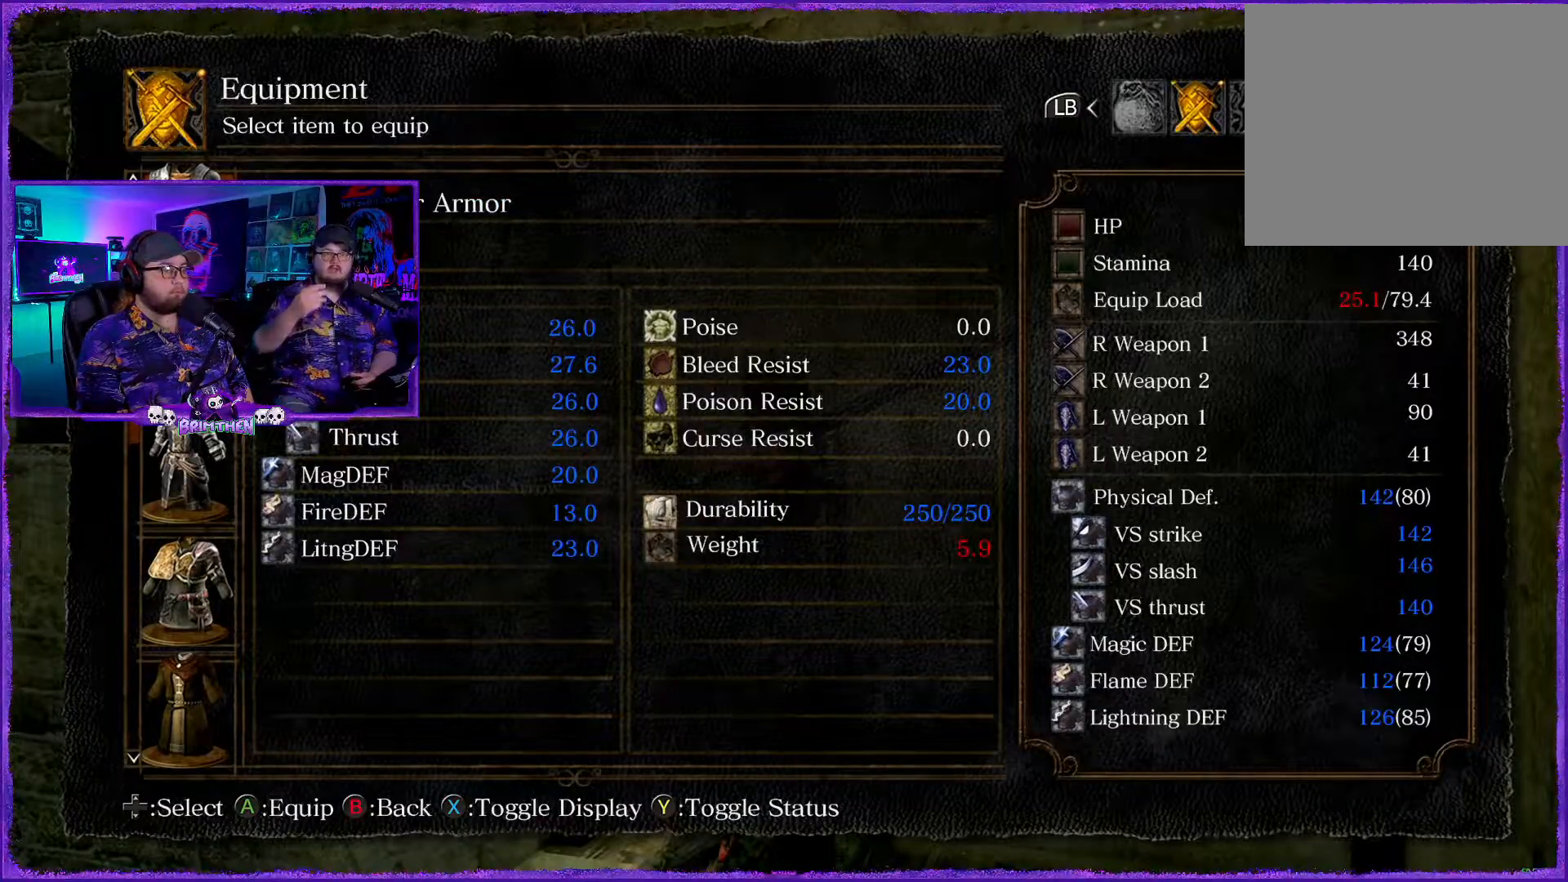
{"buttons": [], "left_stick": "center", "right_stick": "center", "events": []}
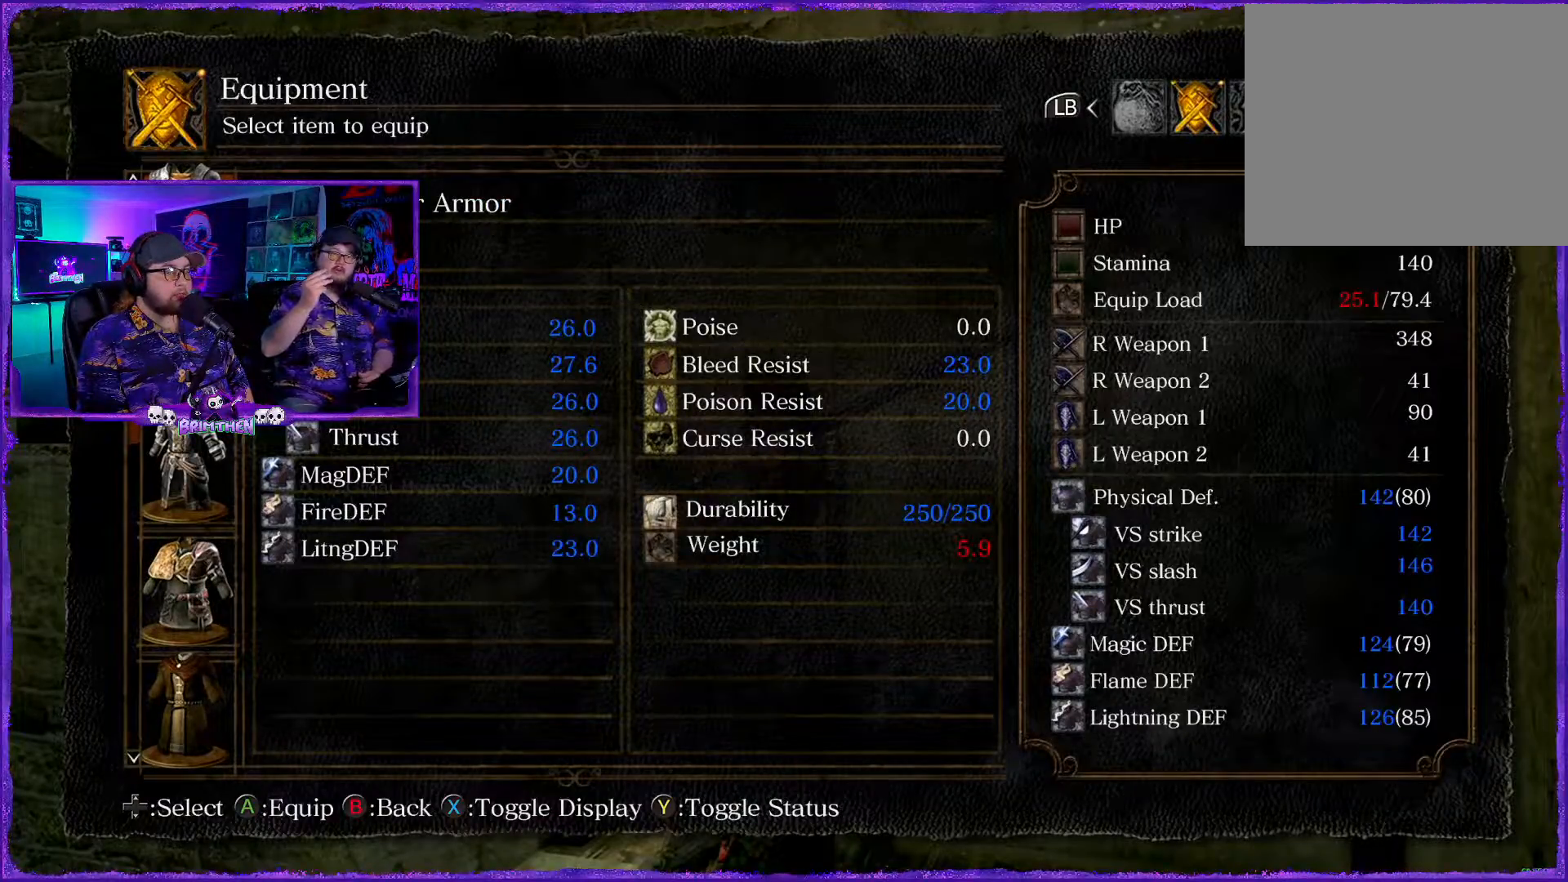
{"buttons": [], "left_stick": "center", "right_stick": "center", "events": []}
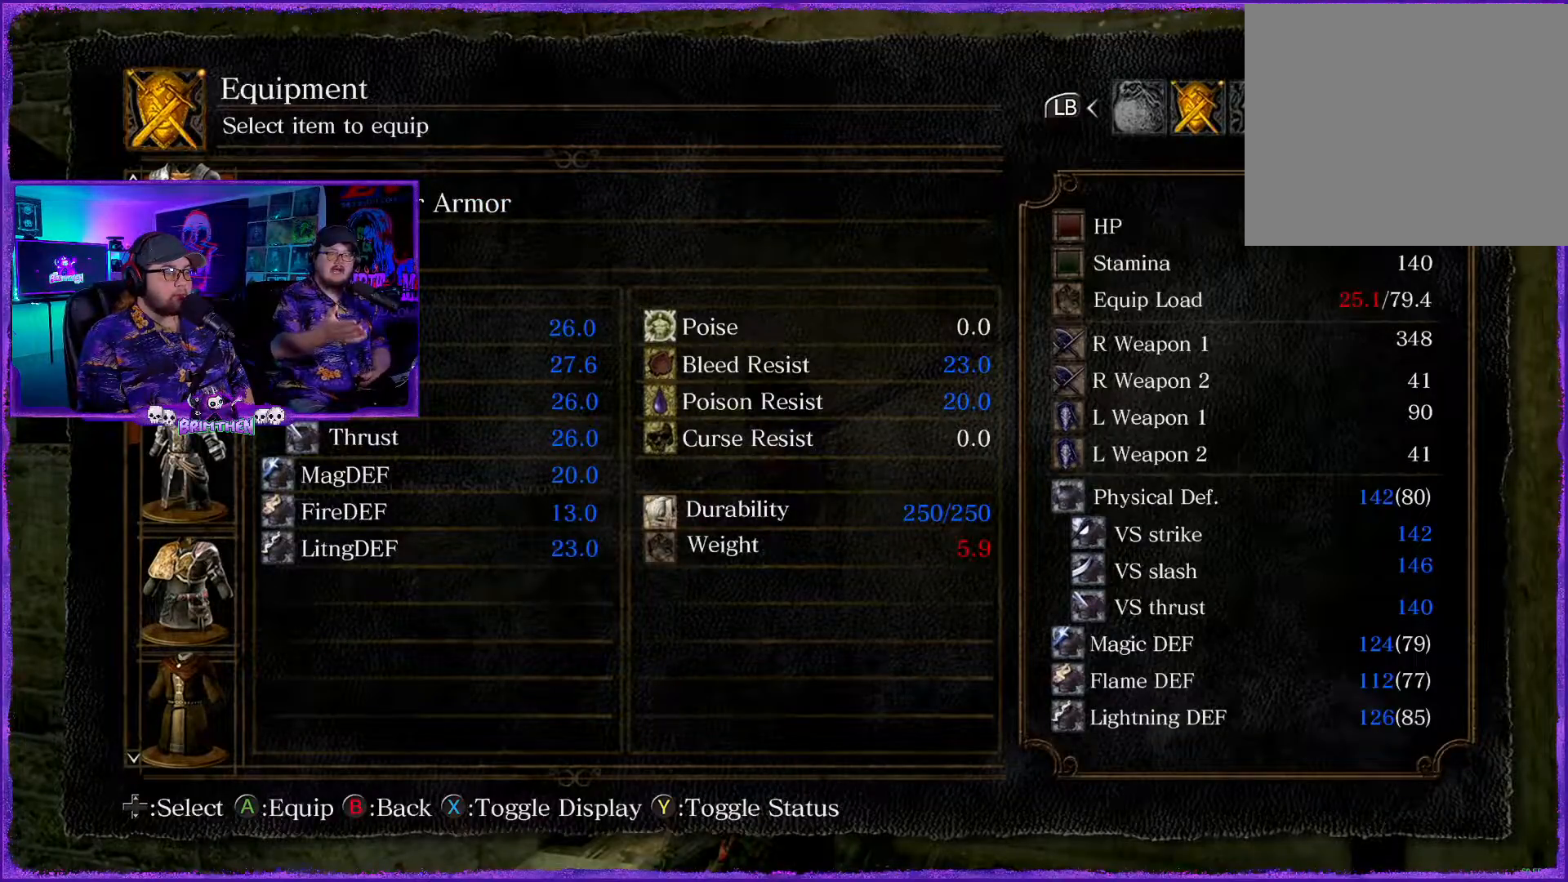
{"buttons": [], "left_stick": "center", "right_stick": "center", "events": []}
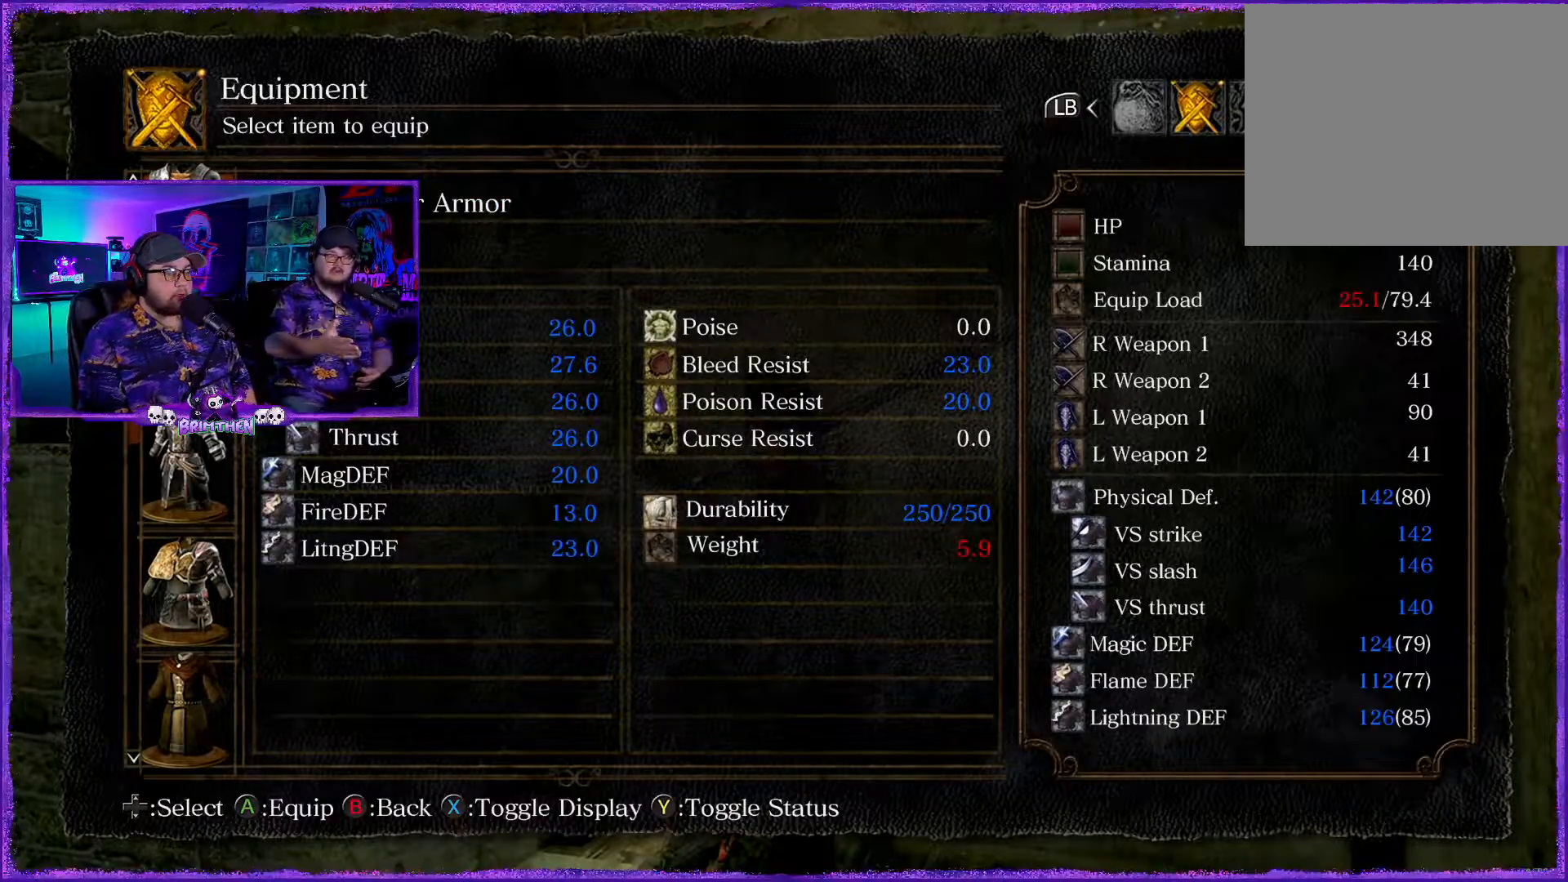
{"buttons": ["DPAD_DOWN", "DPAD_LEFT"], "left_stick": "center", "right_stick": "center", "events": [[450, "DPAD_DOWN", "down"], [484, "DPAD_LEFT", "down"]]}
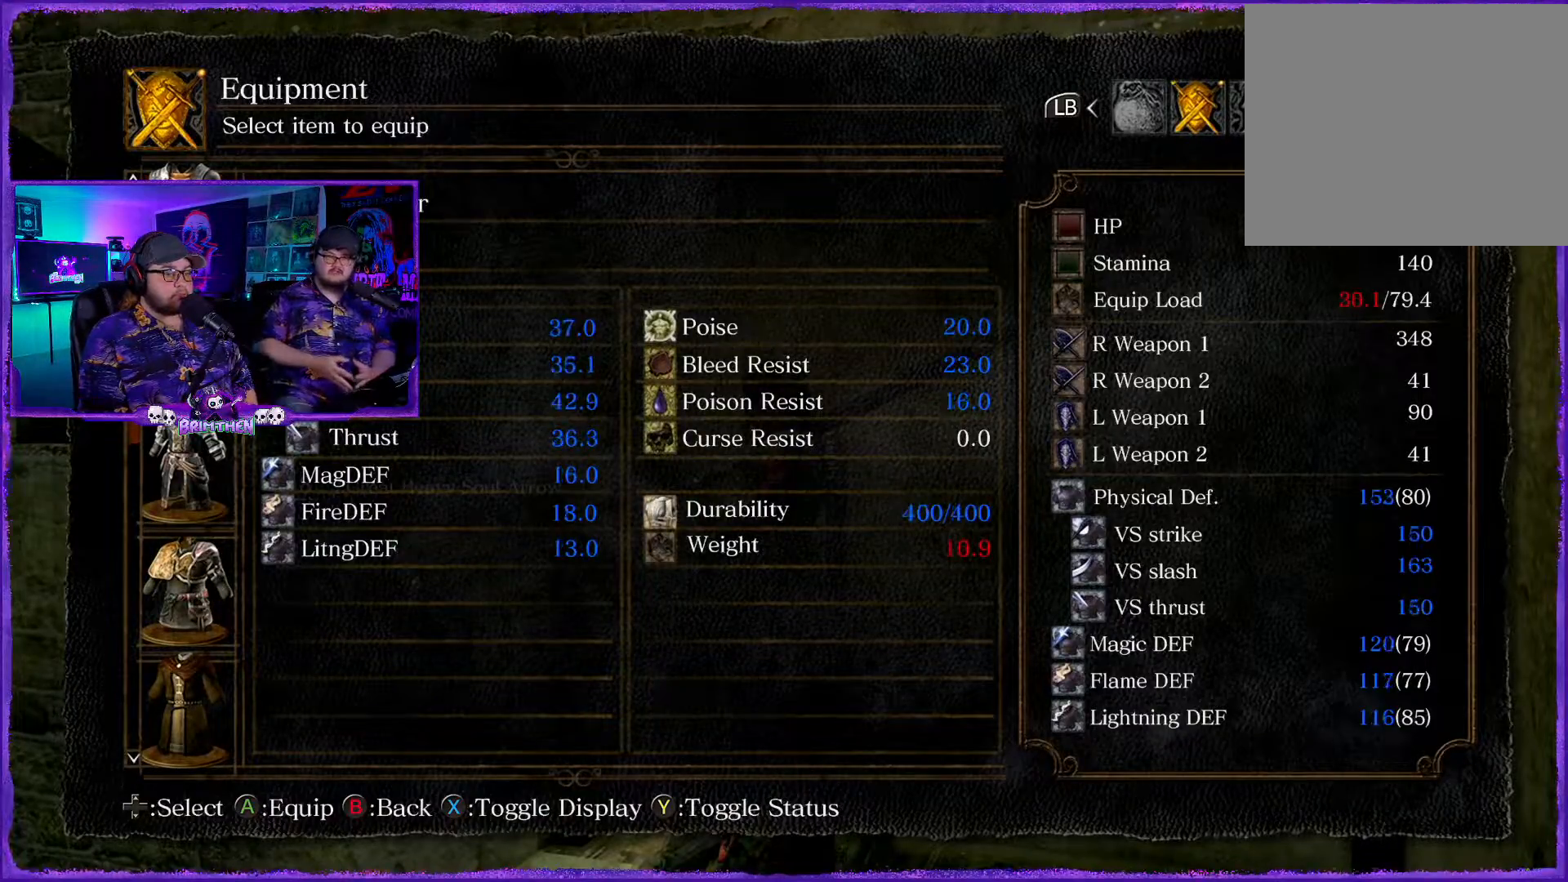
{"buttons": [], "left_stick": "center", "right_stick": "center", "events": [[117, "DPAD_LEFT", "up"], [134, "DPAD_DOWN", "up"]]}
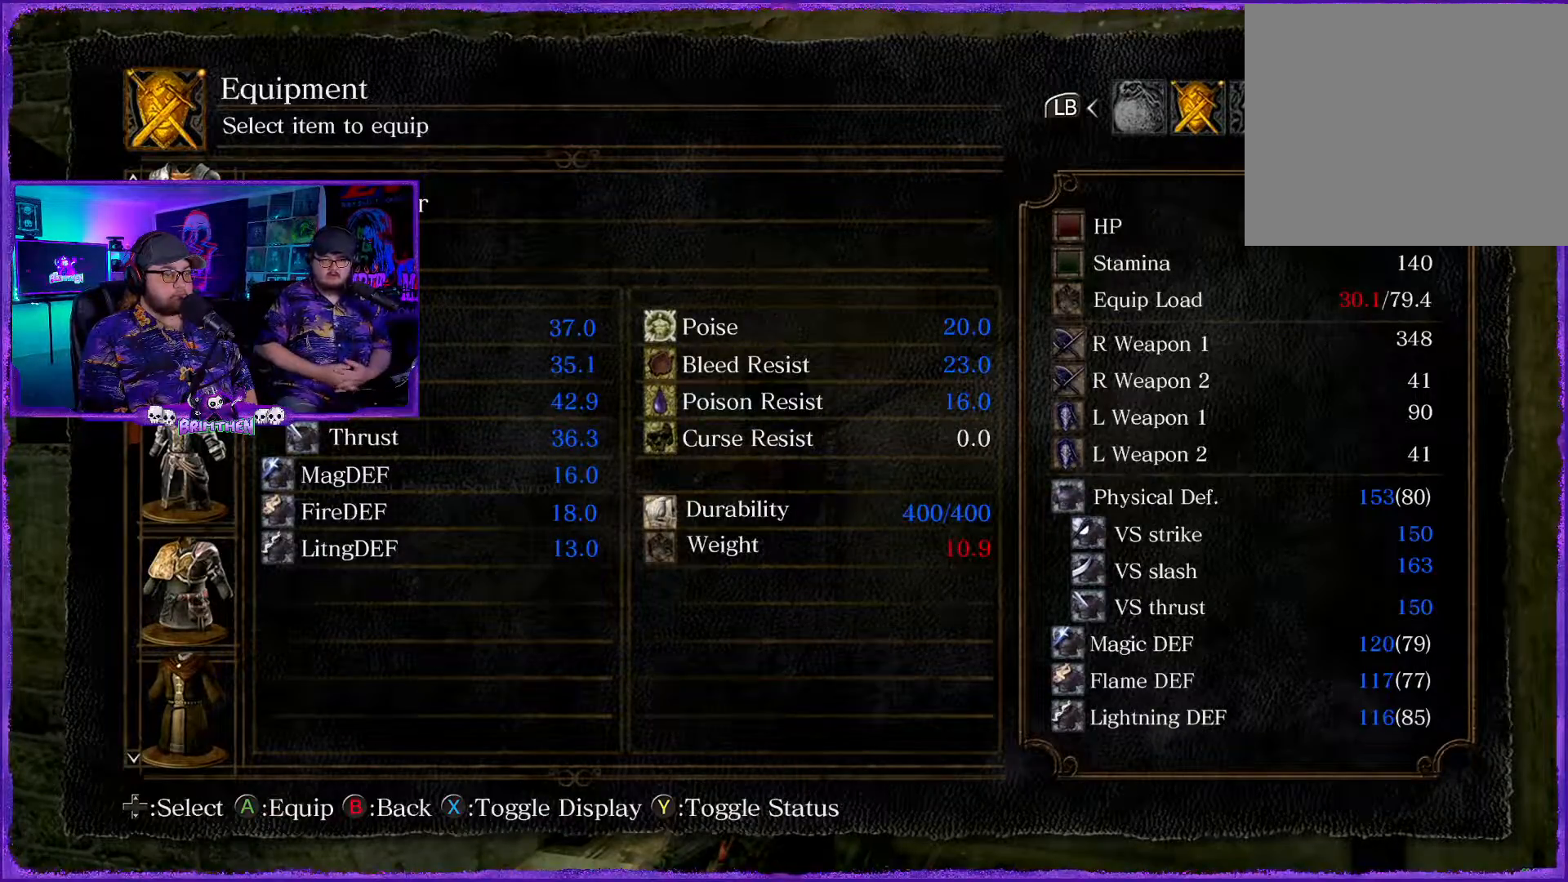
{"buttons": [], "left_stick": "center", "right_stick": "center", "events": [[200, "DPAD_RIGHT", "down"], [300, "DPAD_RIGHT", "up"]]}
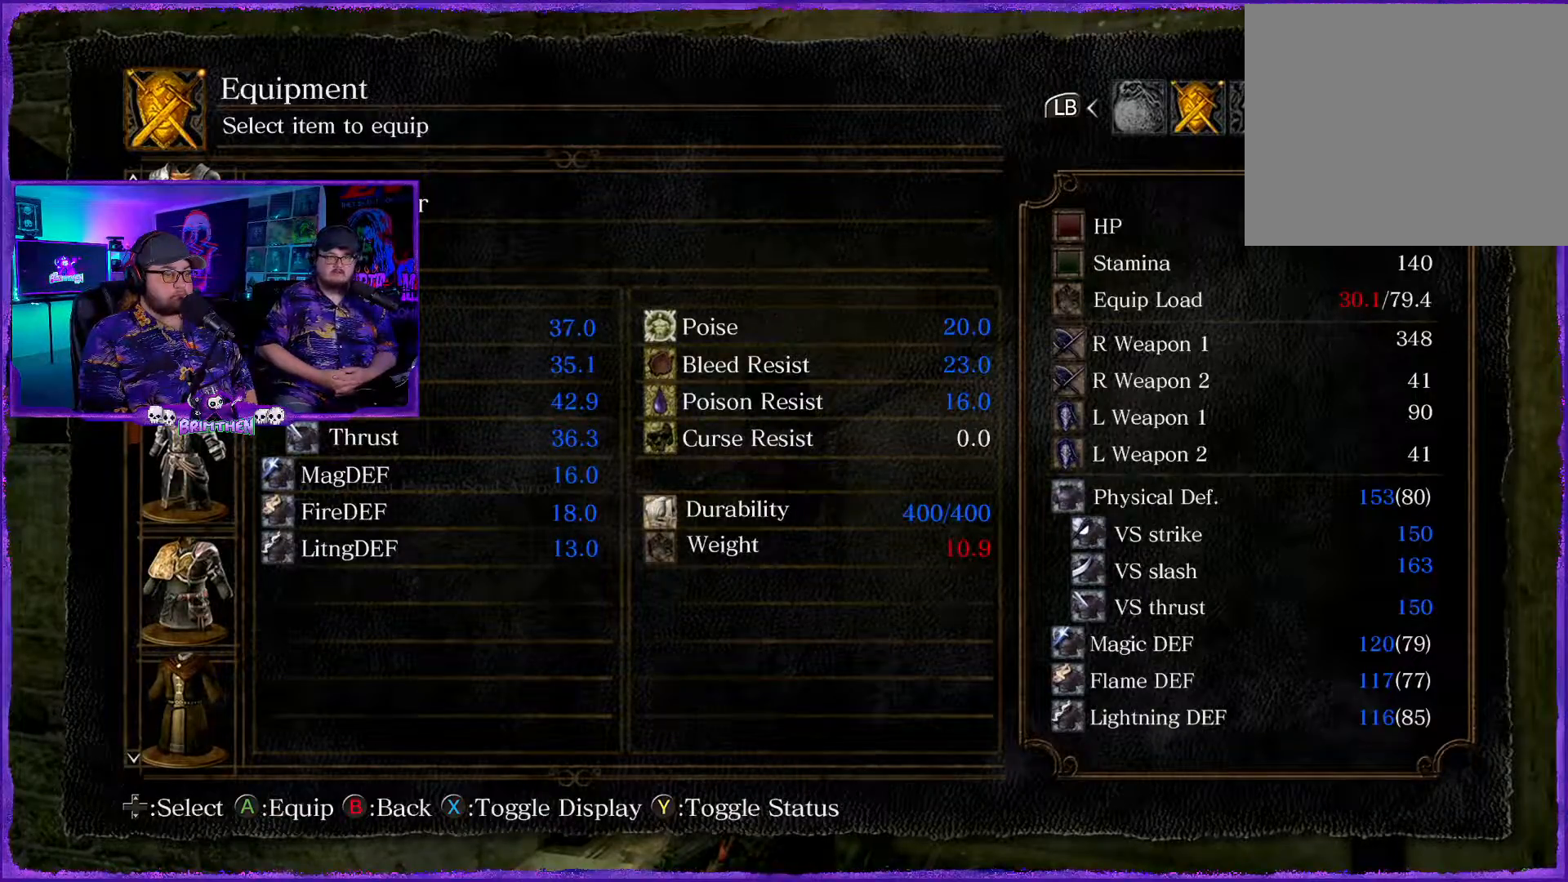
{"buttons": [], "left_stick": "center", "right_stick": "center", "events": [[184, "DPAD_DOWN", "down"], [184, "DPAD_RIGHT", "down"], [251, "DPAD_RIGHT", "up"], [301, "DPAD_DOWN", "up"]]}
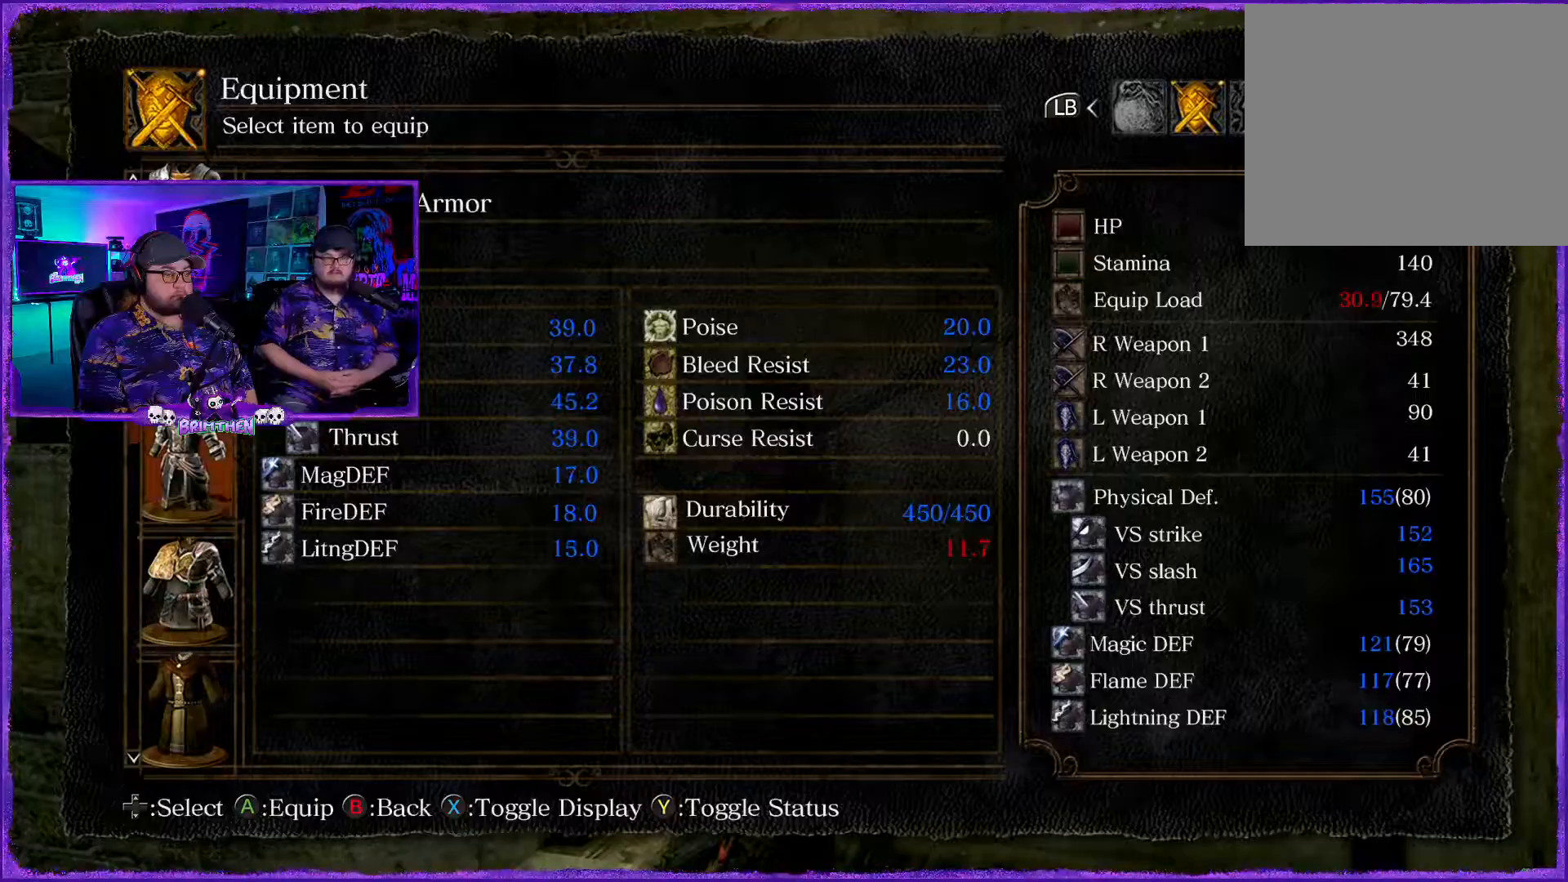
{"buttons": ["DPAD_DOWN", "DPAD_RIGHT"], "left_stick": "center", "right_stick": "center", "events": [[100, "DPAD_DOWN", "down"], [117, "DPAD_RIGHT", "down"], [183, "DPAD_RIGHT", "up"], [250, "DPAD_DOWN", "up"], [500, "DPAD_DOWN", "down"], [500, "DPAD_RIGHT", "down"]]}
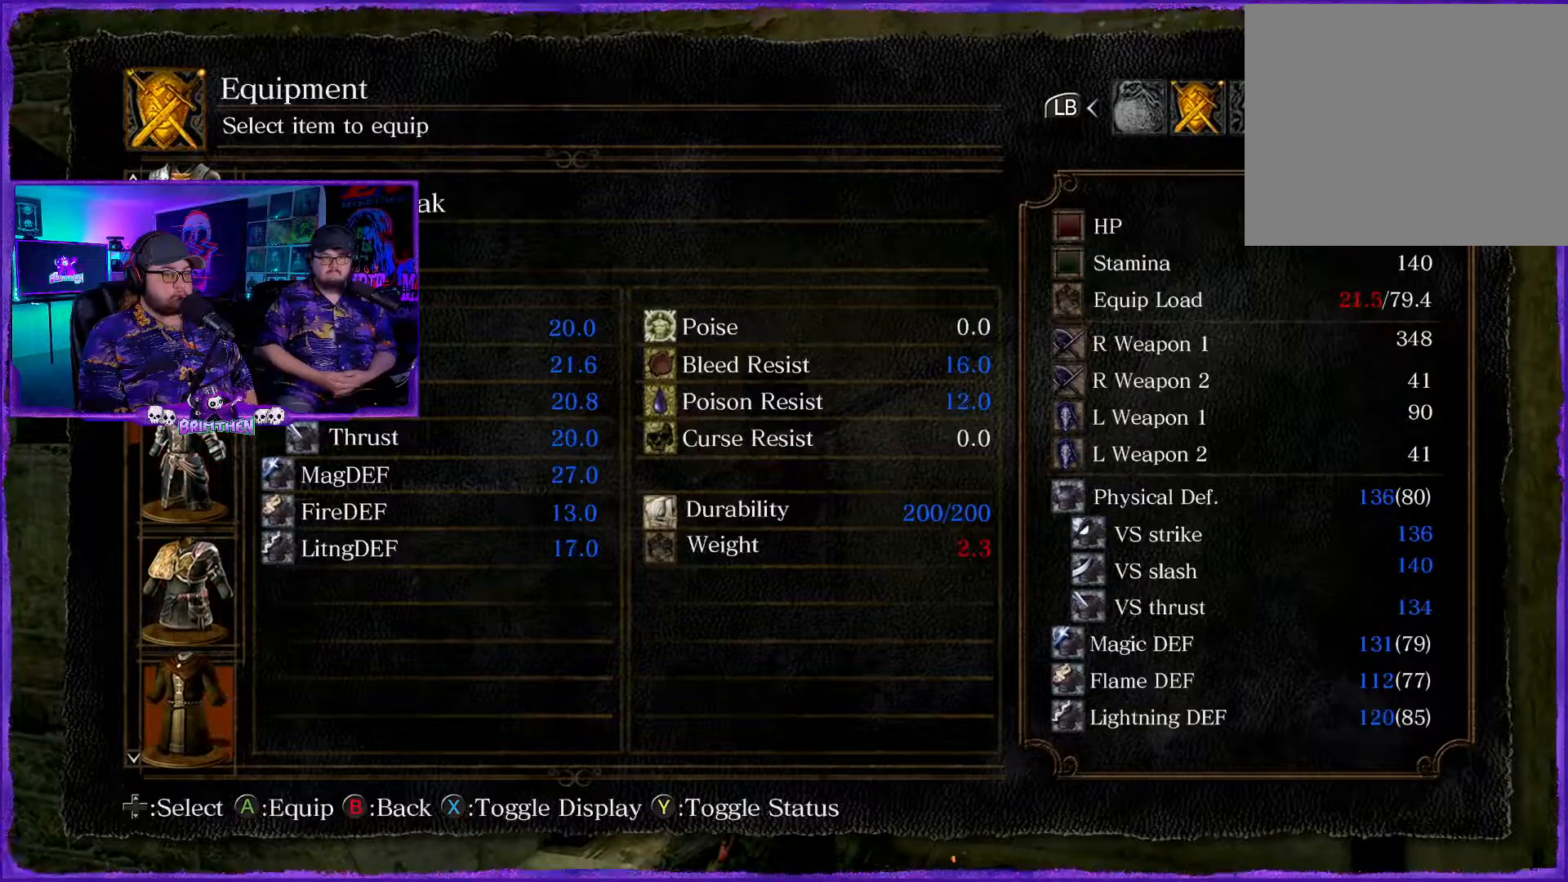
{"buttons": ["DPAD_DOWN"], "left_stick": "center", "right_stick": "center", "events": [[117, "DPAD_DOWN", "up"], [117, "DPAD_RIGHT", "up"], [367, "DPAD_DOWN", "down"], [367, "DPAD_RIGHT", "down"], [468, "DPAD_RIGHT", "up"]]}
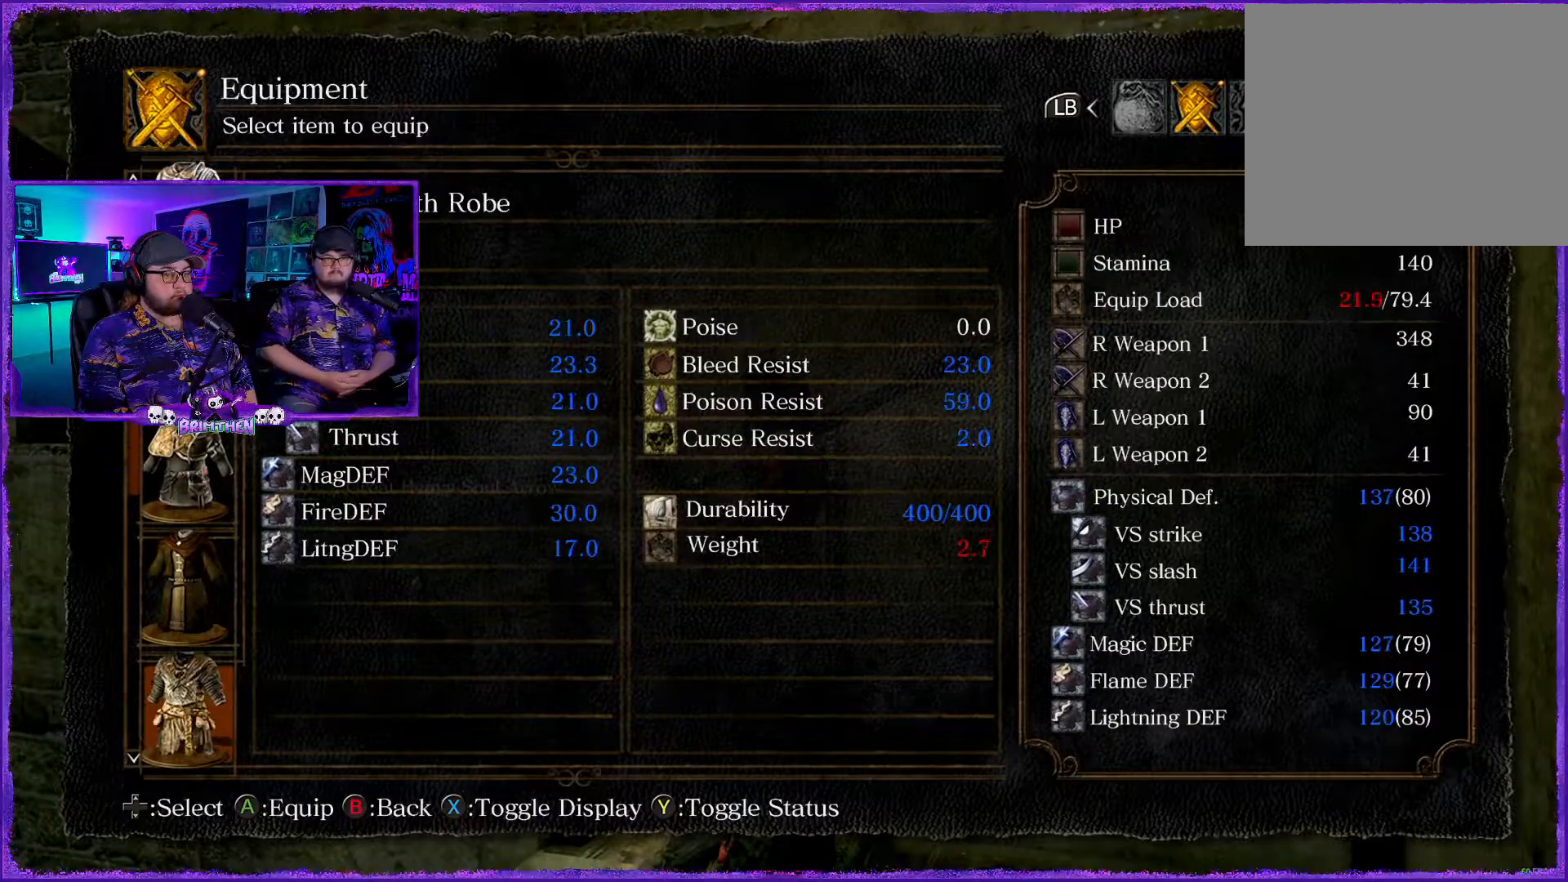
{"buttons": [], "left_stick": "center", "right_stick": "center", "events": [[17, "DPAD_DOWN", "up"]]}
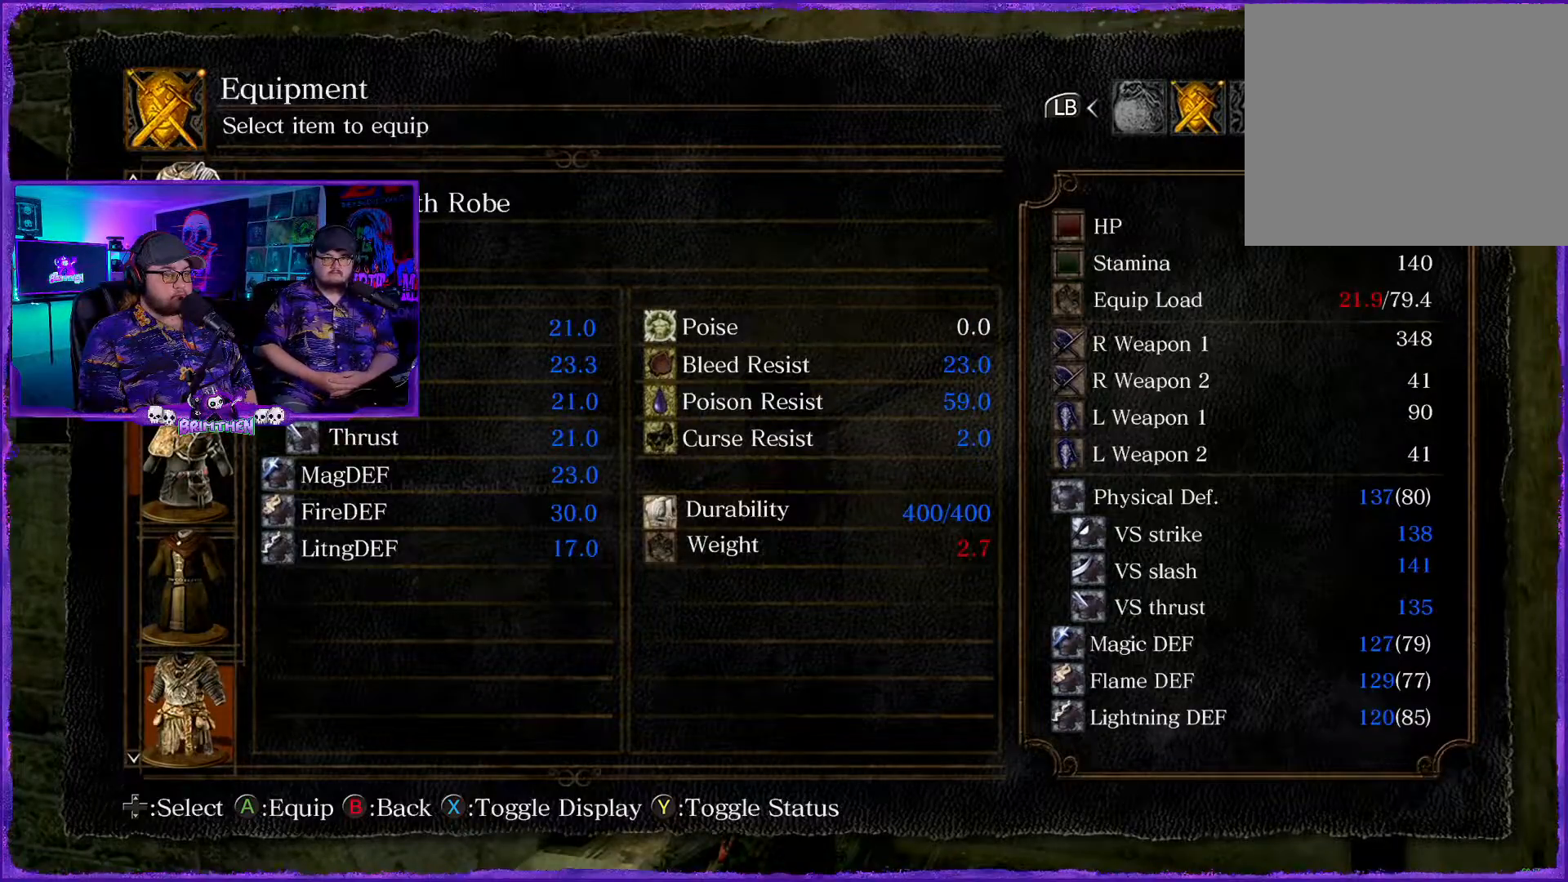
{"buttons": [], "left_stick": "center", "right_stick": "center", "events": [[34, "DPAD_DOWN", "down"], [201, "DPAD_DOWN", "up"]]}